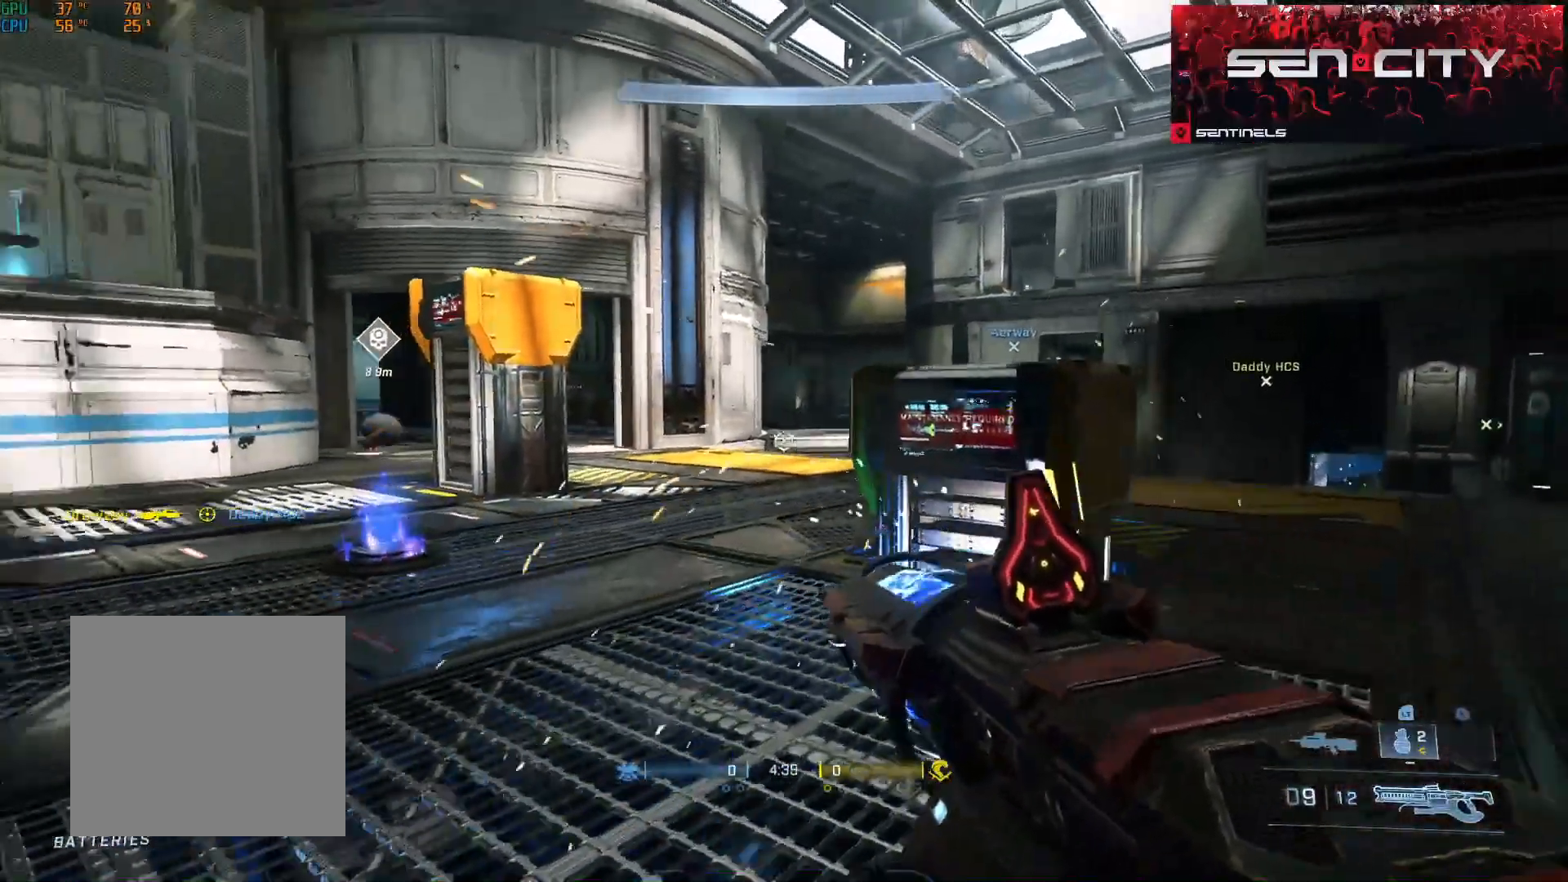
Gameplay with a controller (Xbox layout); each line is a JSON object with the inputs held at the frame after it. "events" lists button and stick changes between this image and that frame as [ms after this image, input, new state], when the widget could be followed in between.
{"buttons": [], "left_stick": "up-right", "right_stick": "down-right", "events": [[84, "right_stick", "up-right"], [417, "right_stick", "down-right"]]}
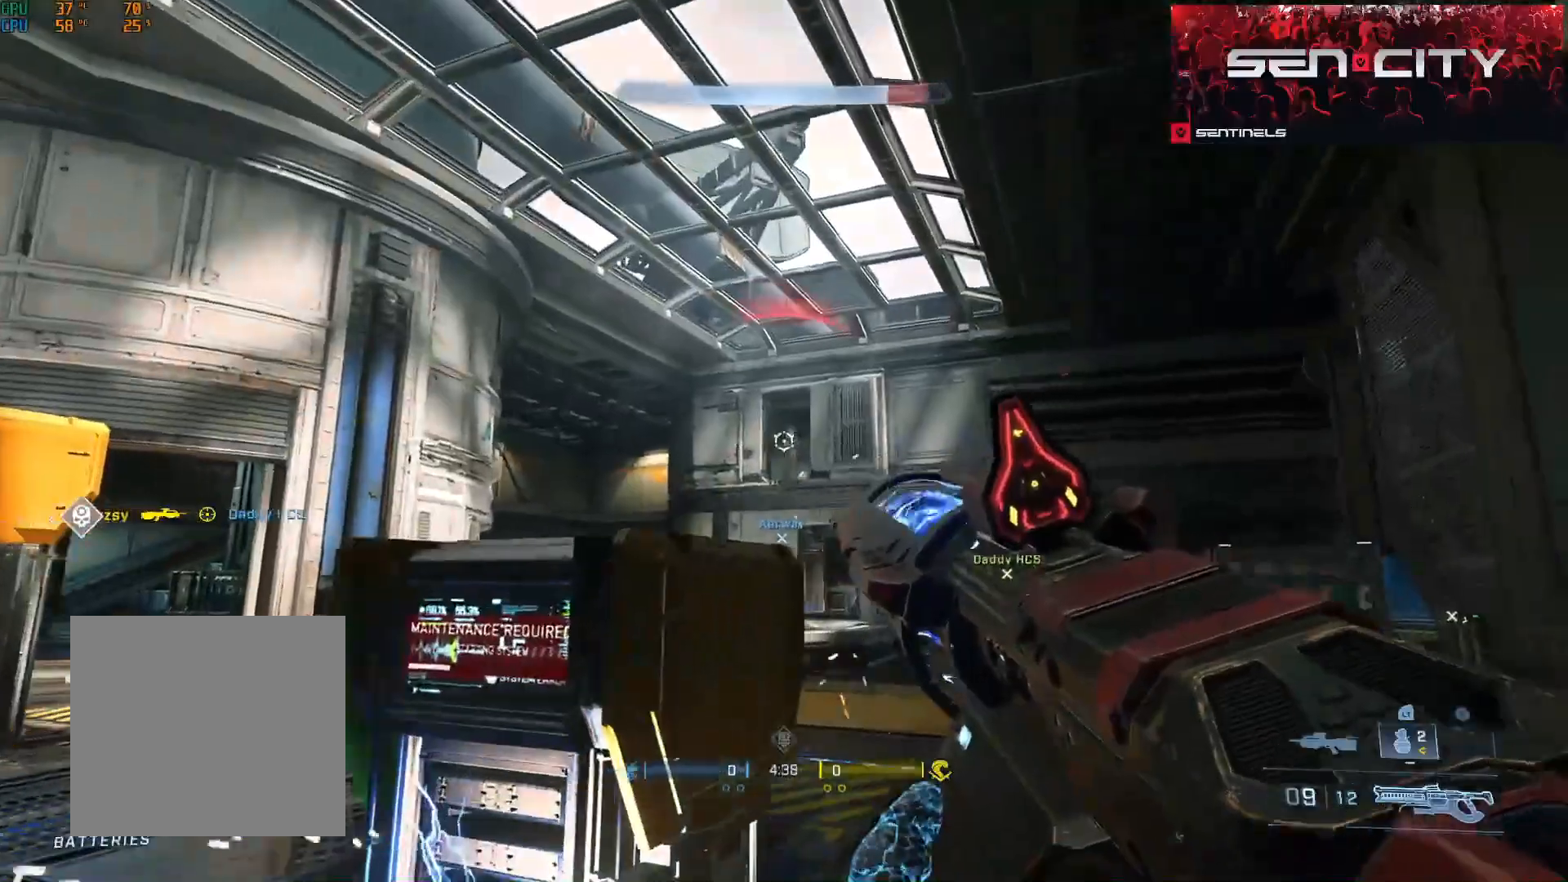
{"buttons": ["R2"], "left_stick": "up", "right_stick": "center", "events": [[16, "right_stick", "center"], [300, "left_stick", "up"], [467, "R2", "down"]]}
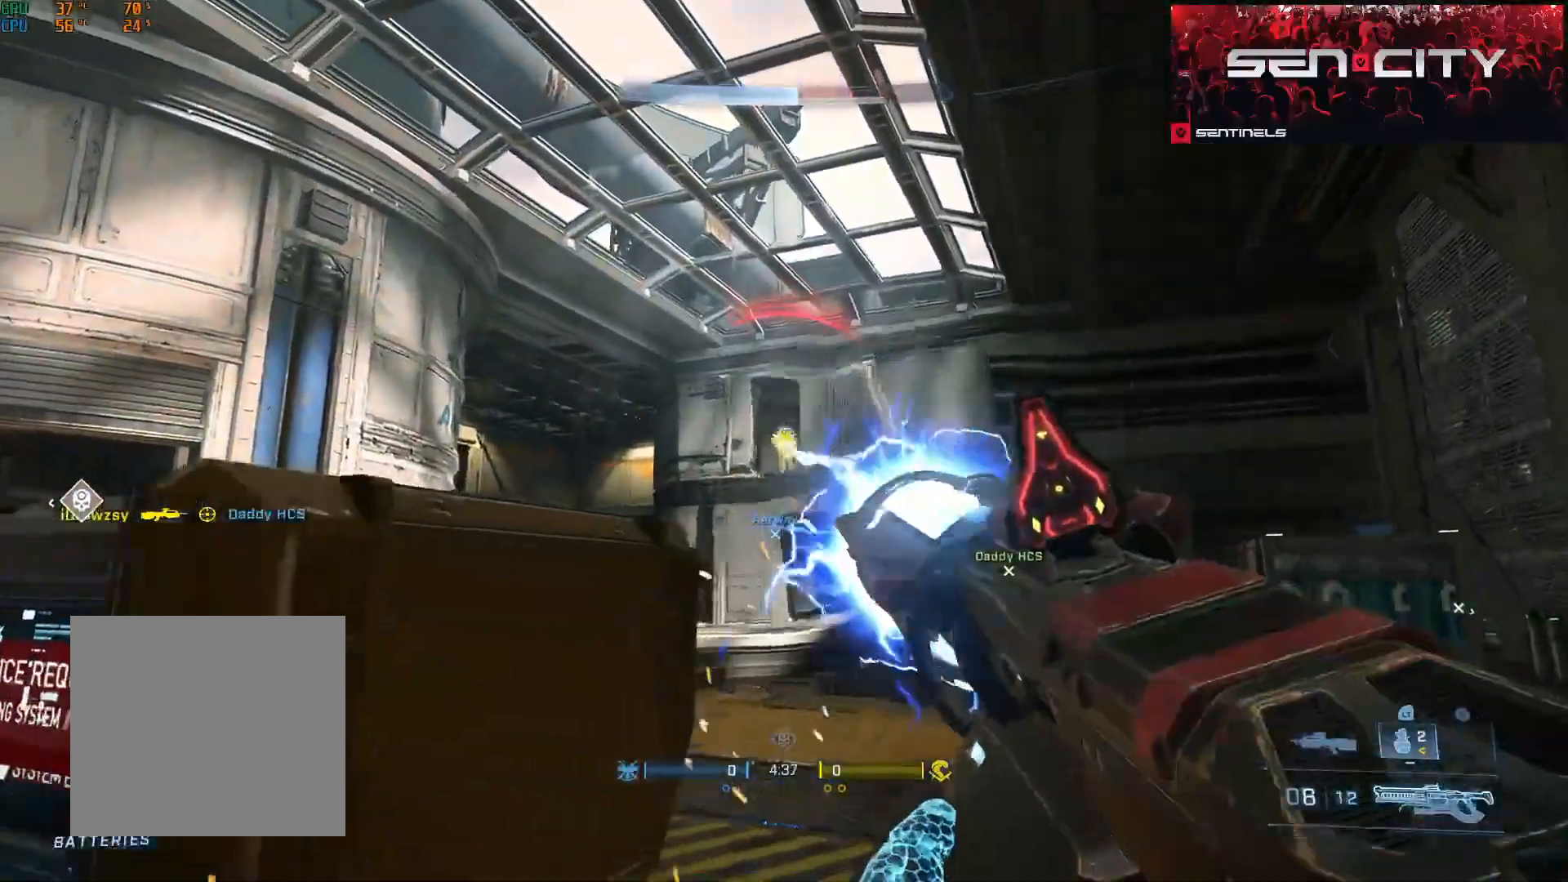
{"buttons": [], "left_stick": "right", "right_stick": "center", "events": [[84, "left_stick", "left"], [100, "right_stick", "down-right"], [117, "R2", "up"], [201, "right_stick", "center"], [217, "Y", "down"], [284, "Y", "up"], [367, "Y", "down"], [434, "Y", "up"], [467, "left_stick", "right"]]}
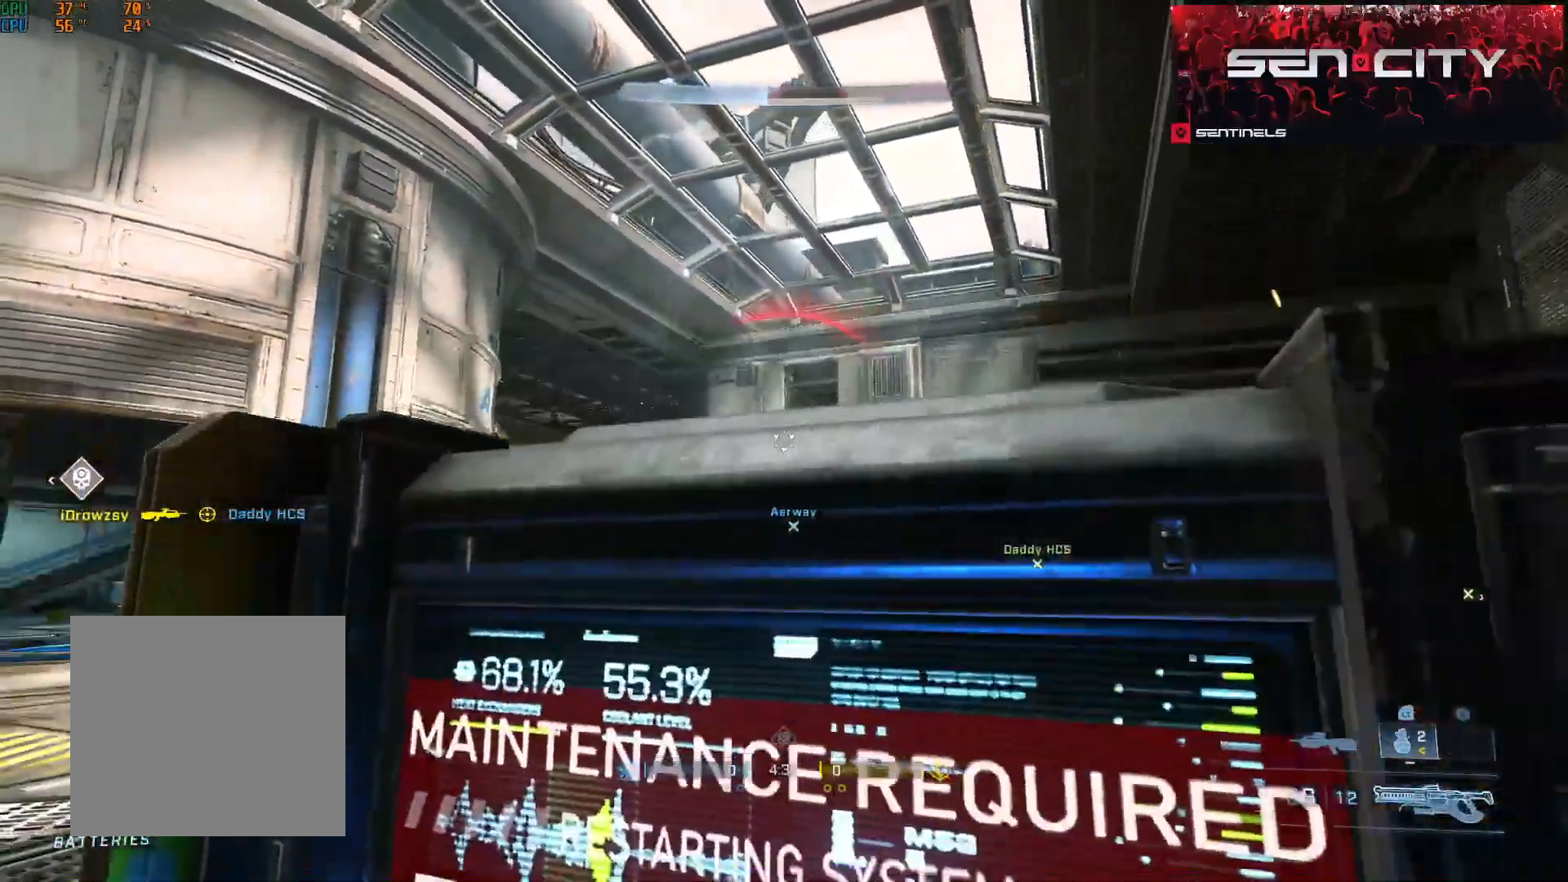
{"buttons": [], "left_stick": "center", "right_stick": "center", "events": [[484, "left_stick", "center"]]}
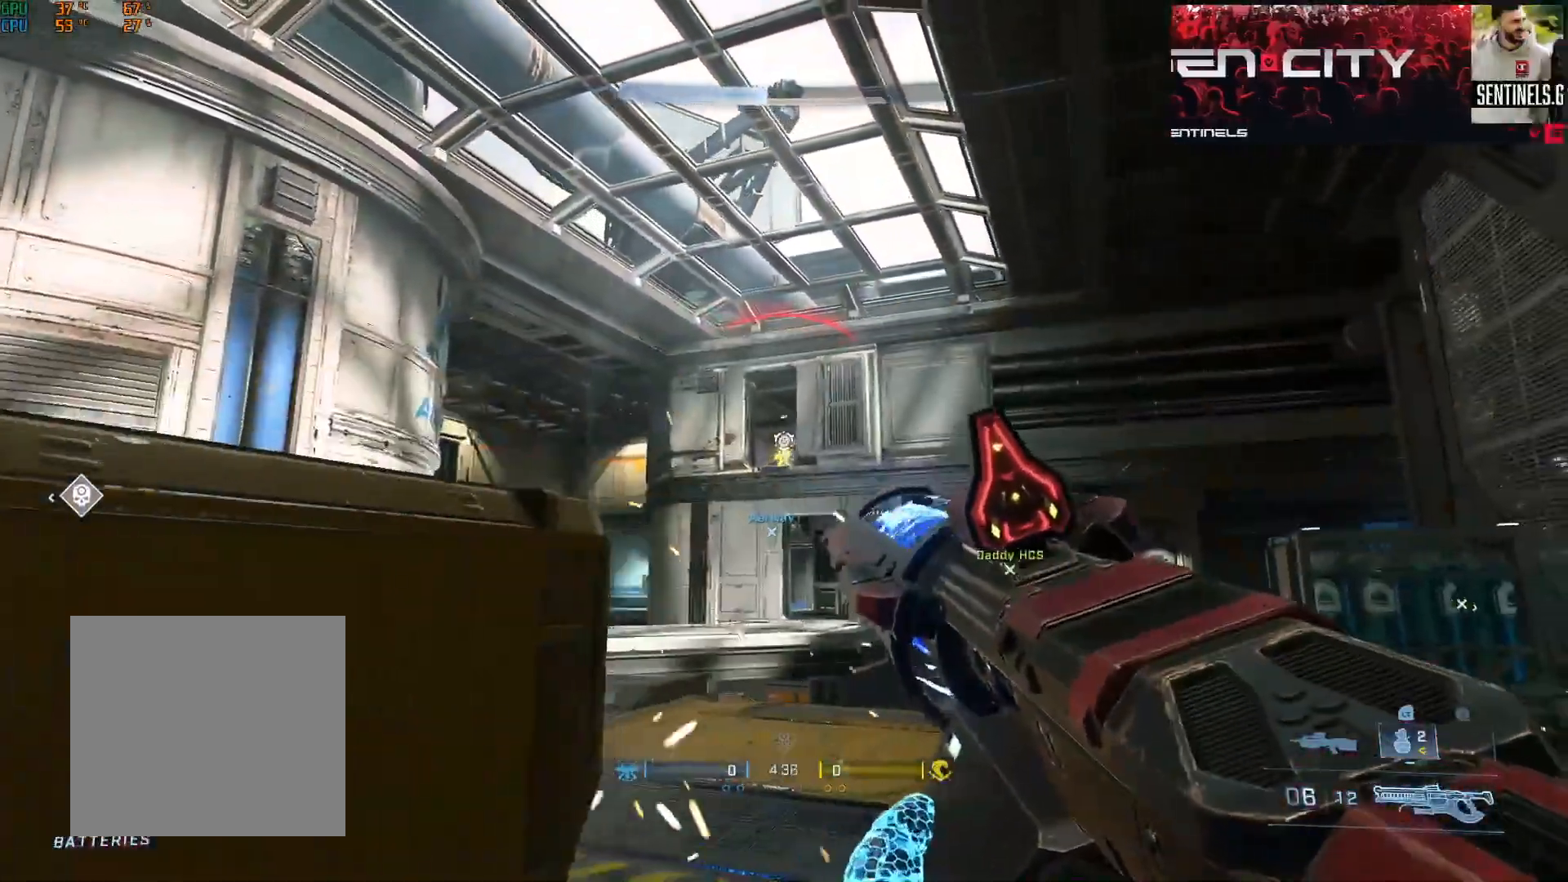
{"buttons": [], "left_stick": "center", "right_stick": "center", "events": [[167, "left_stick", "left"], [184, "right_stick", "up-right"], [251, "right_stick", "center"], [301, "left_stick", "center"], [384, "right_stick", "up-right"], [467, "right_stick", "center"]]}
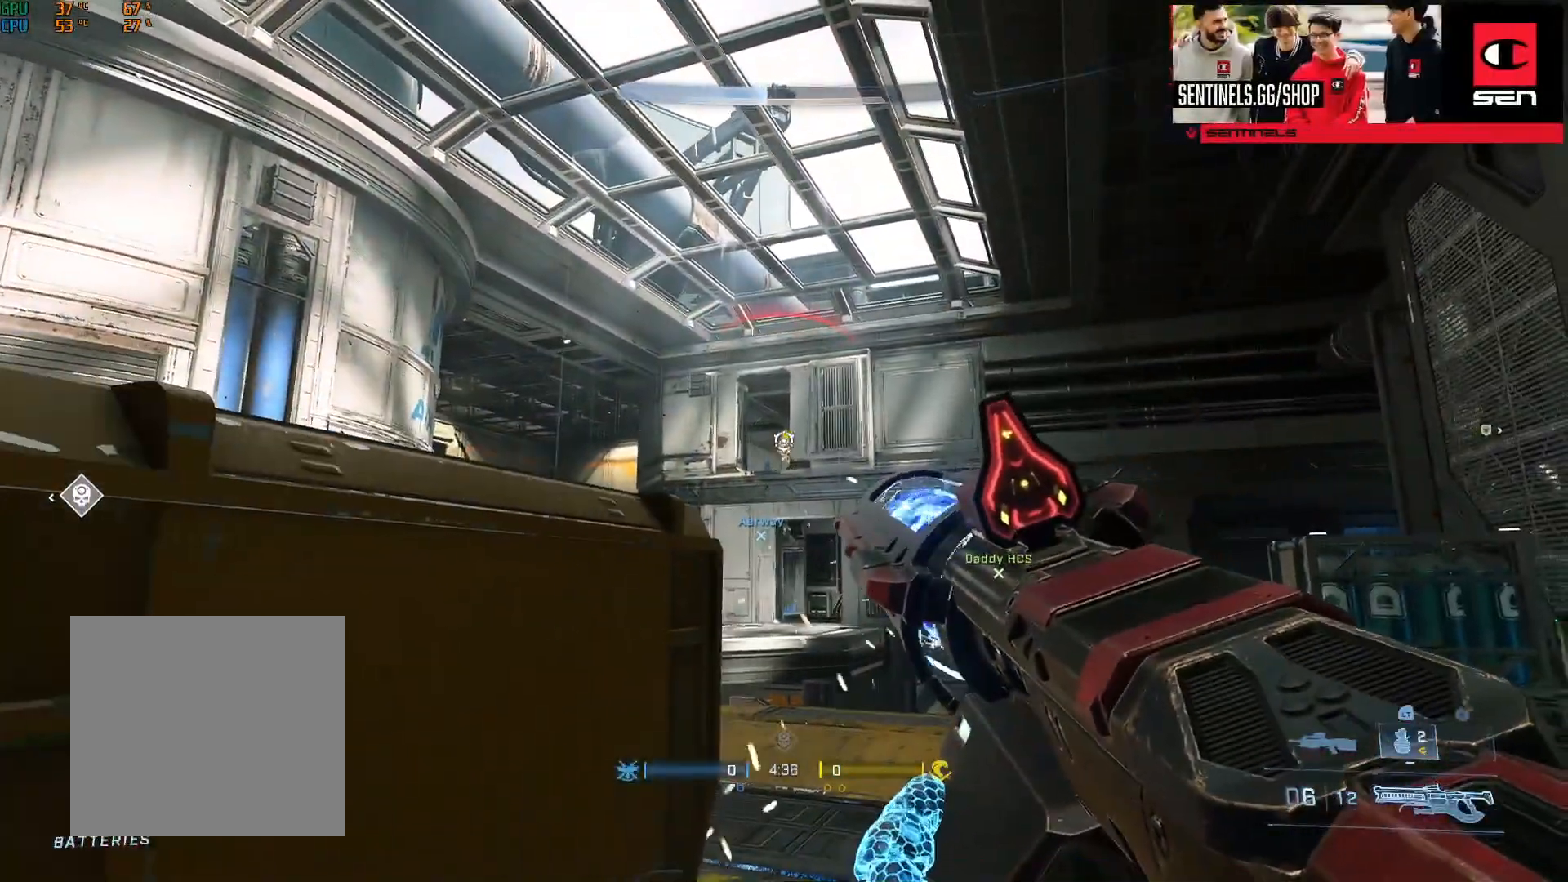
{"buttons": [], "left_stick": "center", "right_stick": "center", "events": [[100, "right_stick", "down-right"], [150, "R2", "down"], [150, "Y", "down"], [167, "right_stick", "center"], [233, "left_stick", "down-left"], [250, "Y", "up"], [250, "right_stick", "down"], [283, "R2", "up"], [350, "left_stick", "left"], [350, "right_stick", "center"], [484, "left_stick", "center"]]}
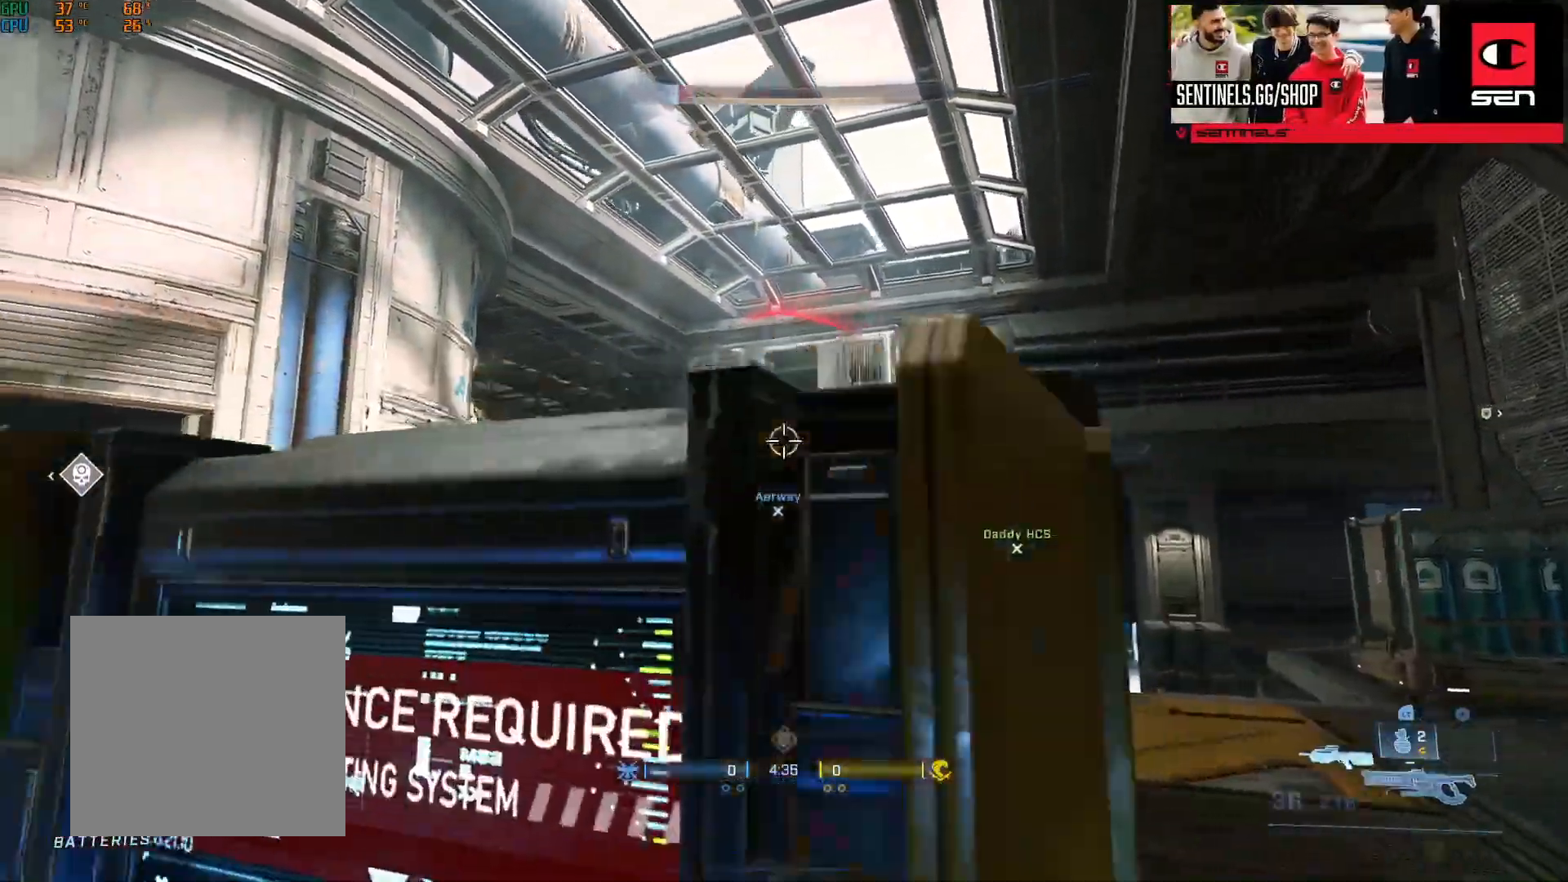
{"buttons": [], "left_stick": "center", "right_stick": "center", "events": [[67, "Y", "down"], [67, "left_stick", "right"], [134, "Y", "up"], [267, "right_stick", "down"], [417, "left_stick", "center"], [434, "right_stick", "center"]]}
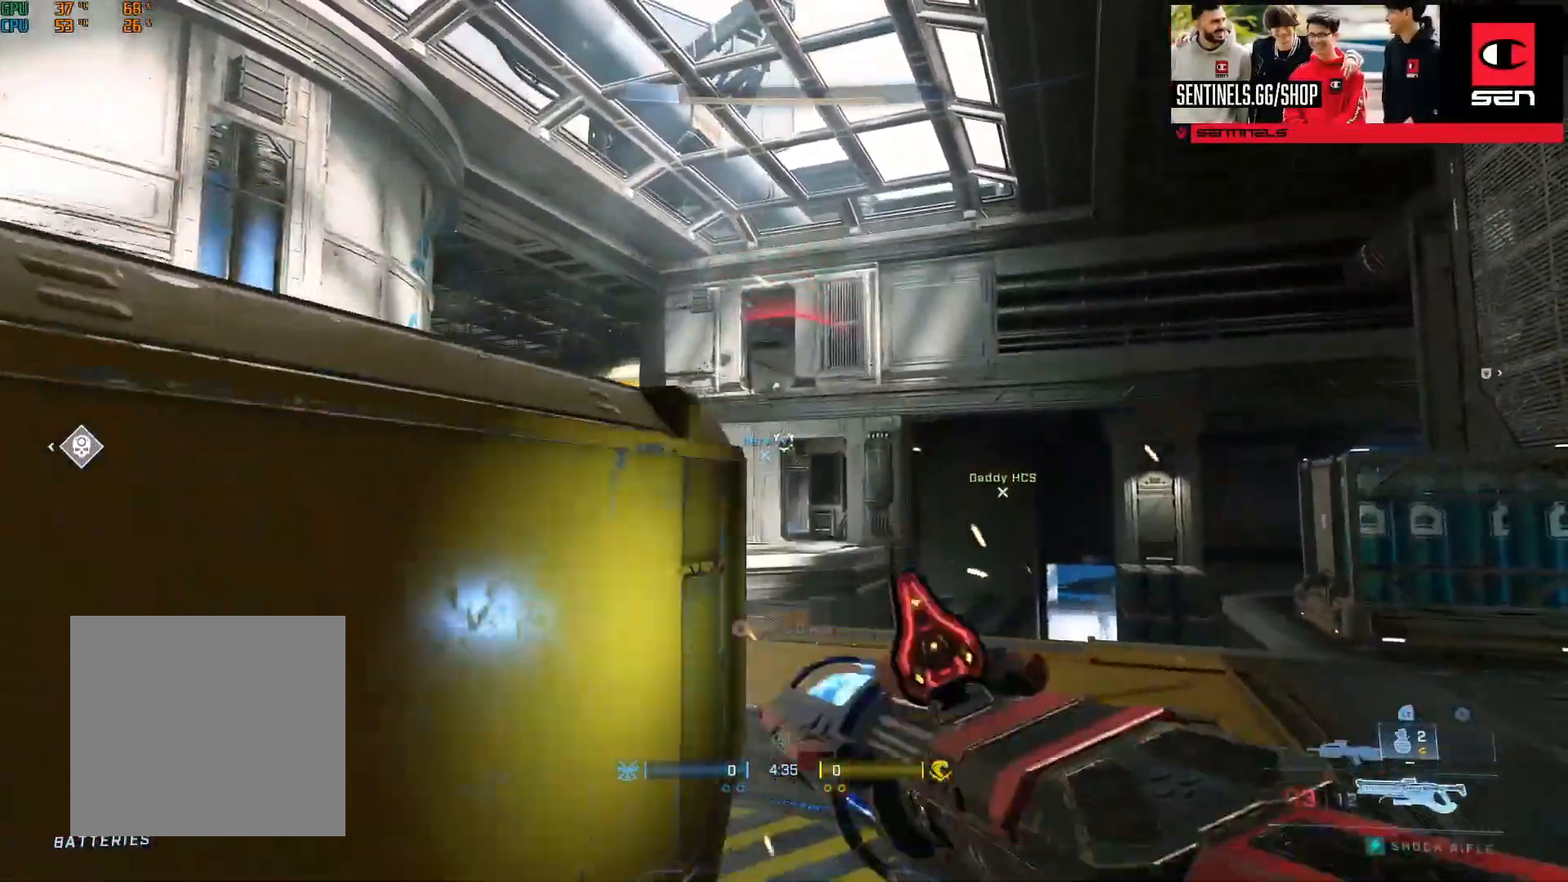
{"buttons": [], "left_stick": "down-left", "right_stick": "center", "events": [[67, "left_stick", "right"], [133, "right_stick", "down"], [250, "right_stick", "up"], [267, "left_stick", "center"], [333, "left_stick", "down-left"], [384, "right_stick", "center"]]}
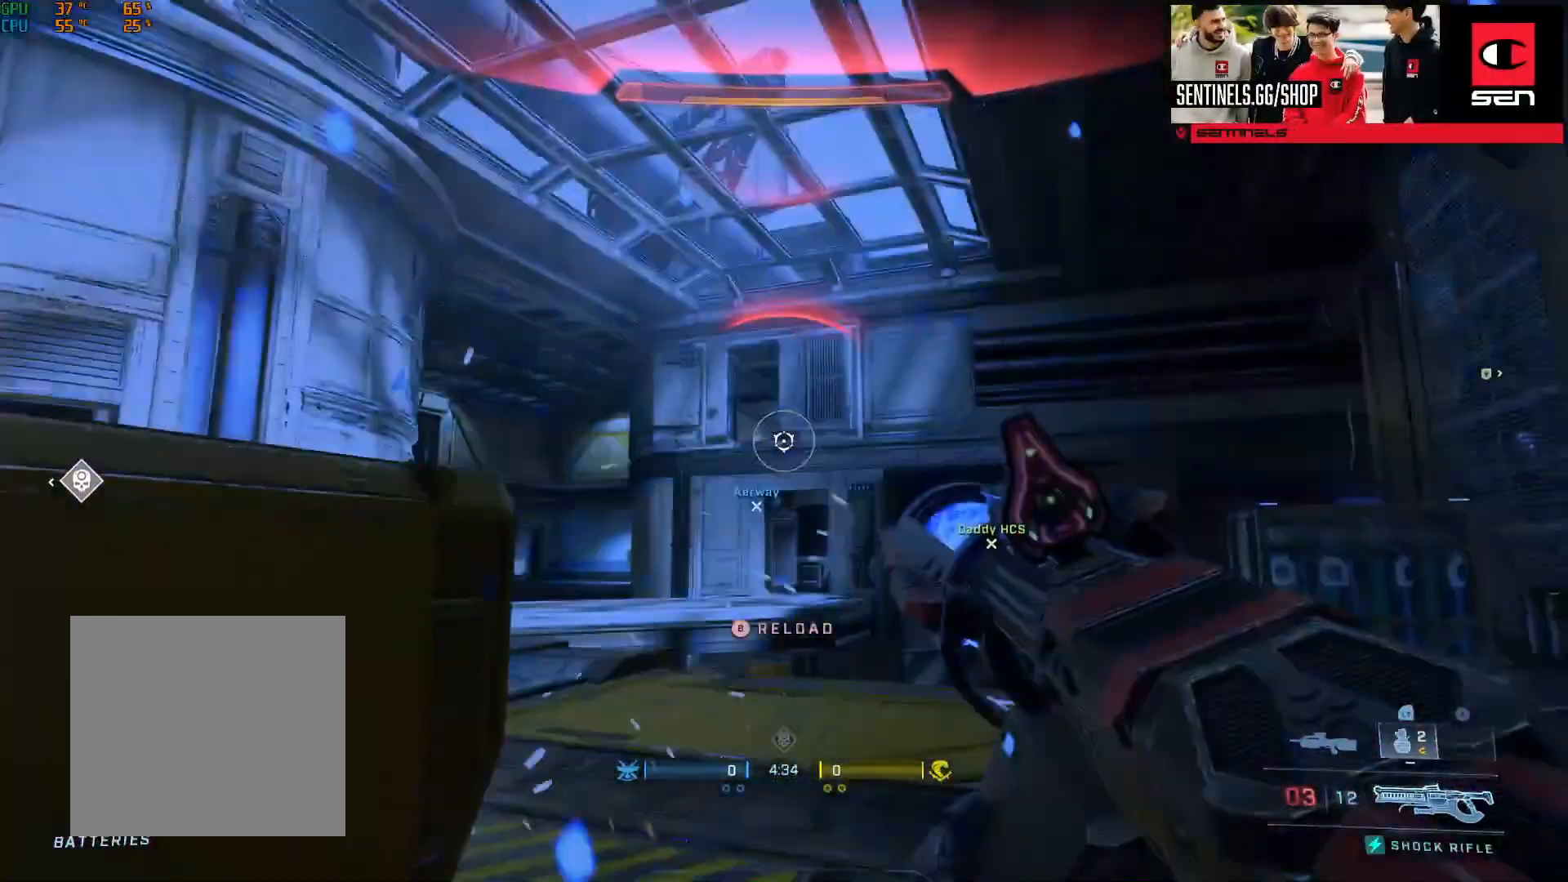
{"buttons": [], "left_stick": "up-right", "right_stick": "right", "events": [[184, "R2", "down"], [301, "left_stick", "down-right"], [317, "R2", "up"], [317, "right_stick", "right"], [384, "left_stick", "up-right"]]}
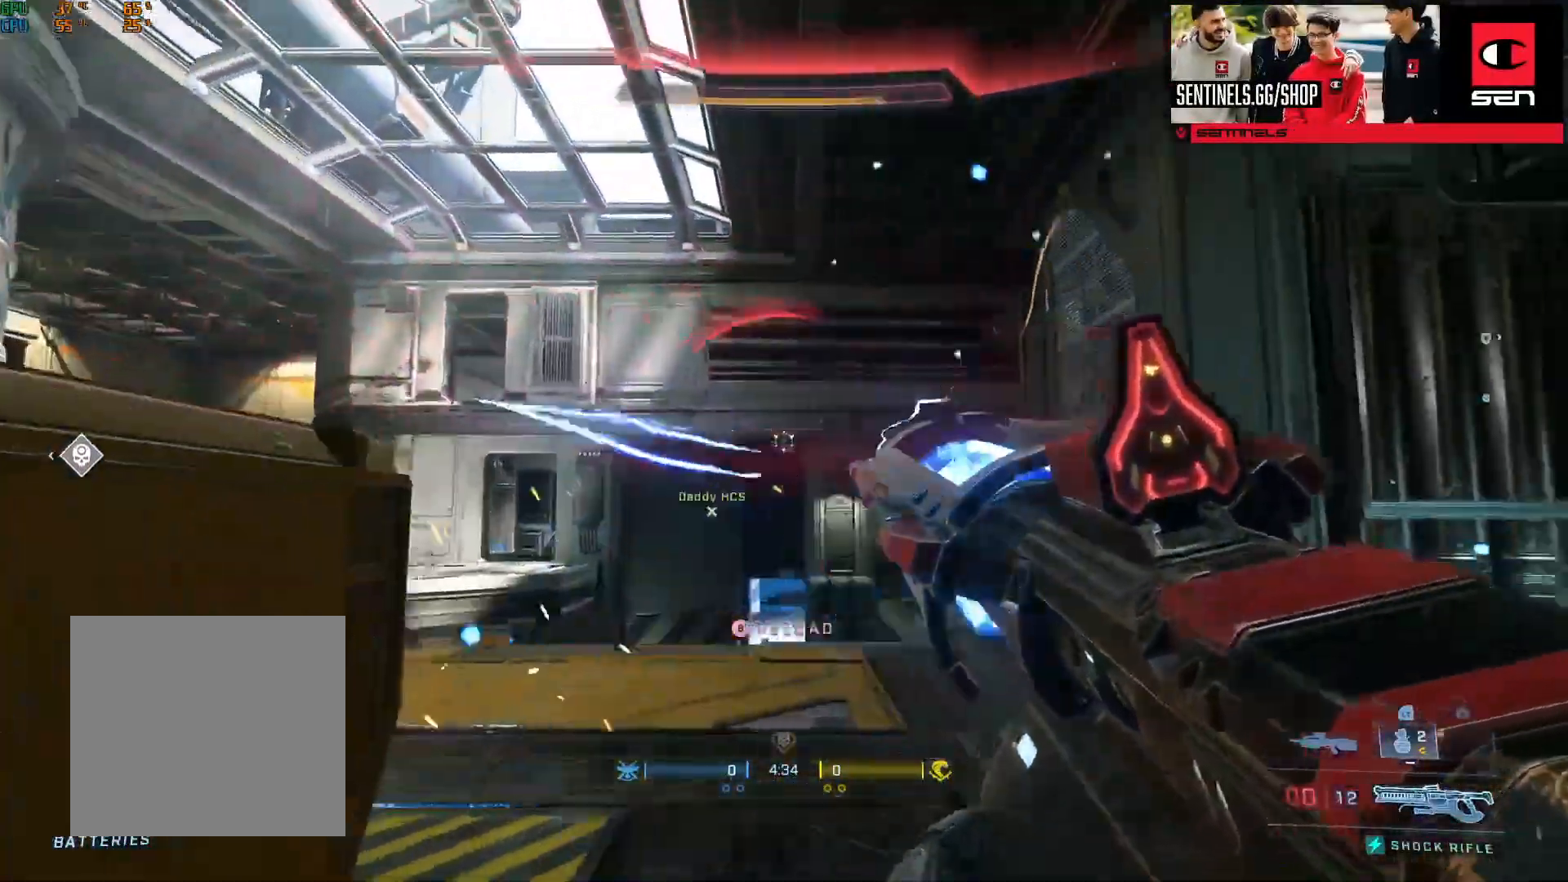
{"buttons": [], "left_stick": "up", "right_stick": "down-right", "events": [[133, "Y", "down"], [183, "Y", "up"], [300, "A", "down"], [384, "A", "up"], [434, "left_stick", "up"], [450, "right_stick", "down-right"]]}
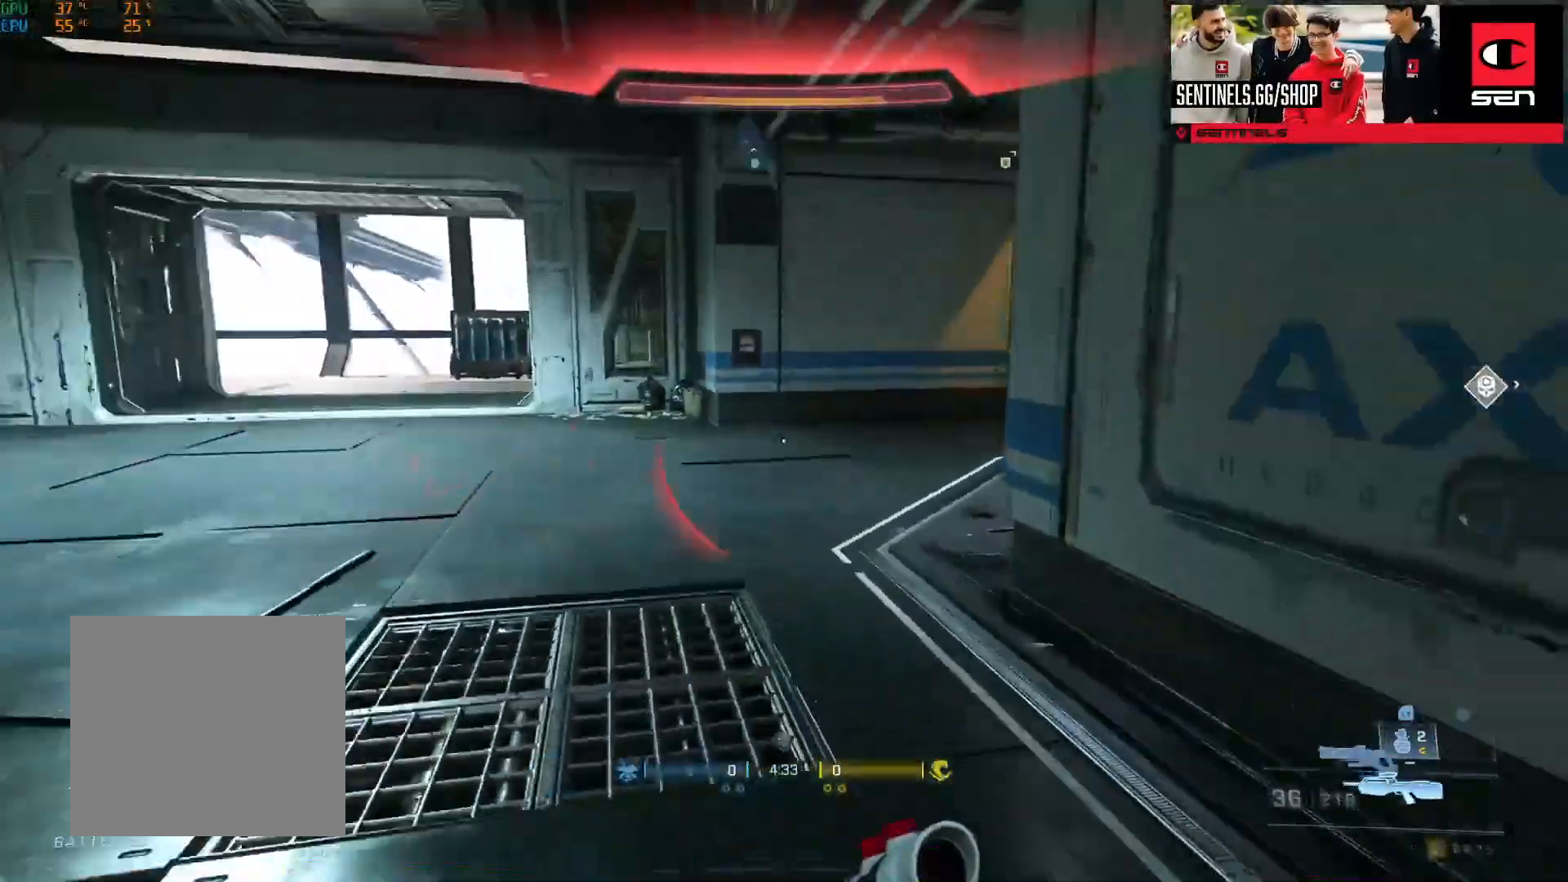
{"buttons": [], "left_stick": "center", "right_stick": "center", "events": [[84, "Y", "down"], [134, "Y", "up"], [234, "left_stick", "up-left"], [317, "A", "down"], [401, "A", "up"], [434, "right_stick", "center"], [451, "left_stick", "center"]]}
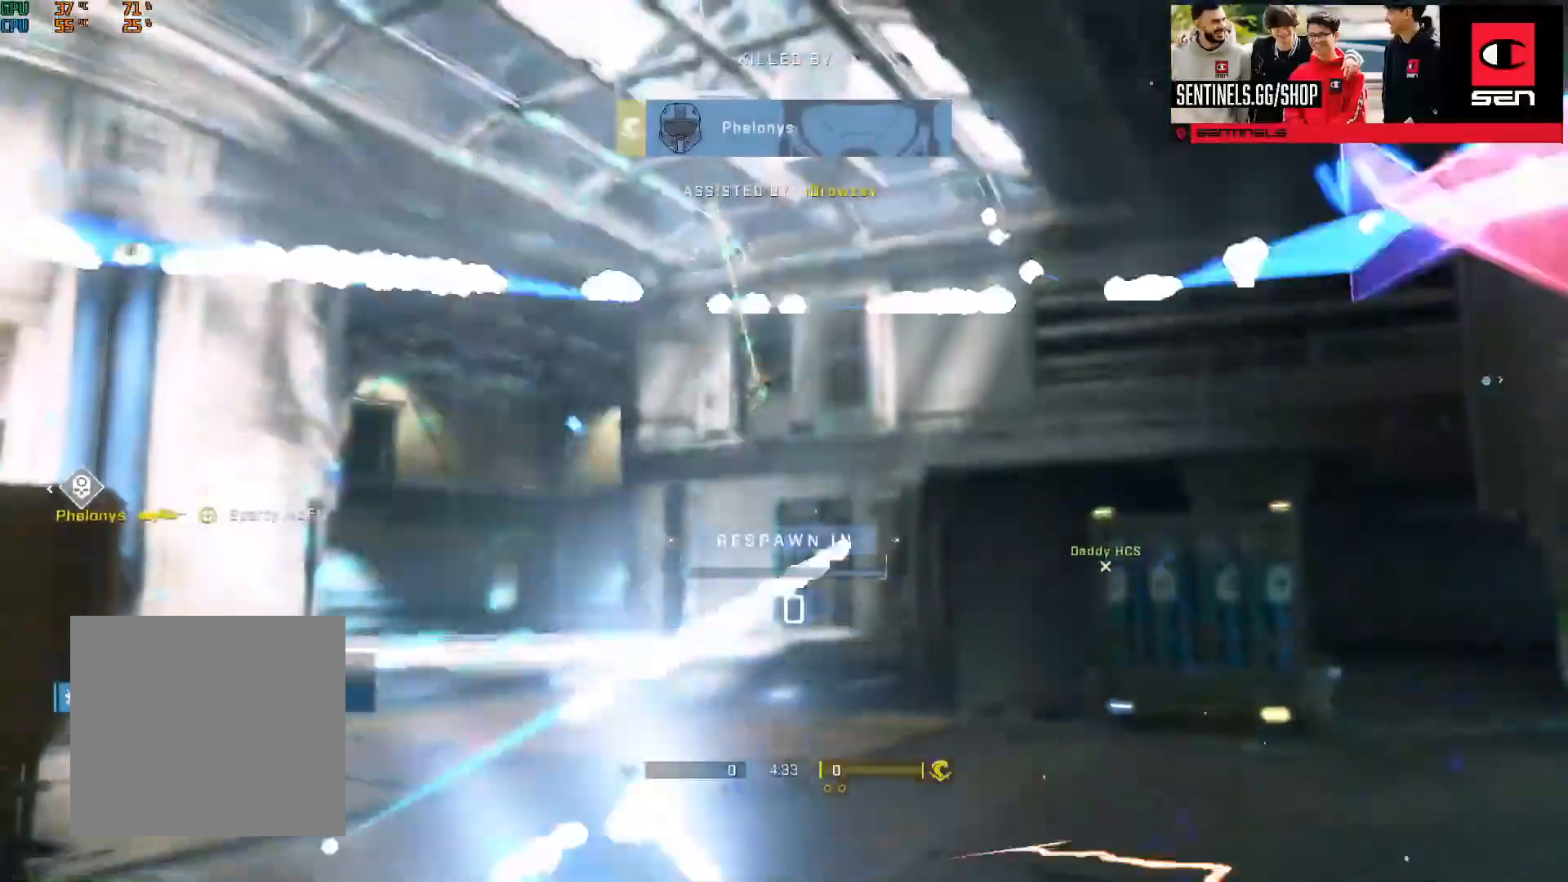
{"buttons": [], "left_stick": "center", "right_stick": "center", "events": [[283, "B", "down"], [384, "B", "up"]]}
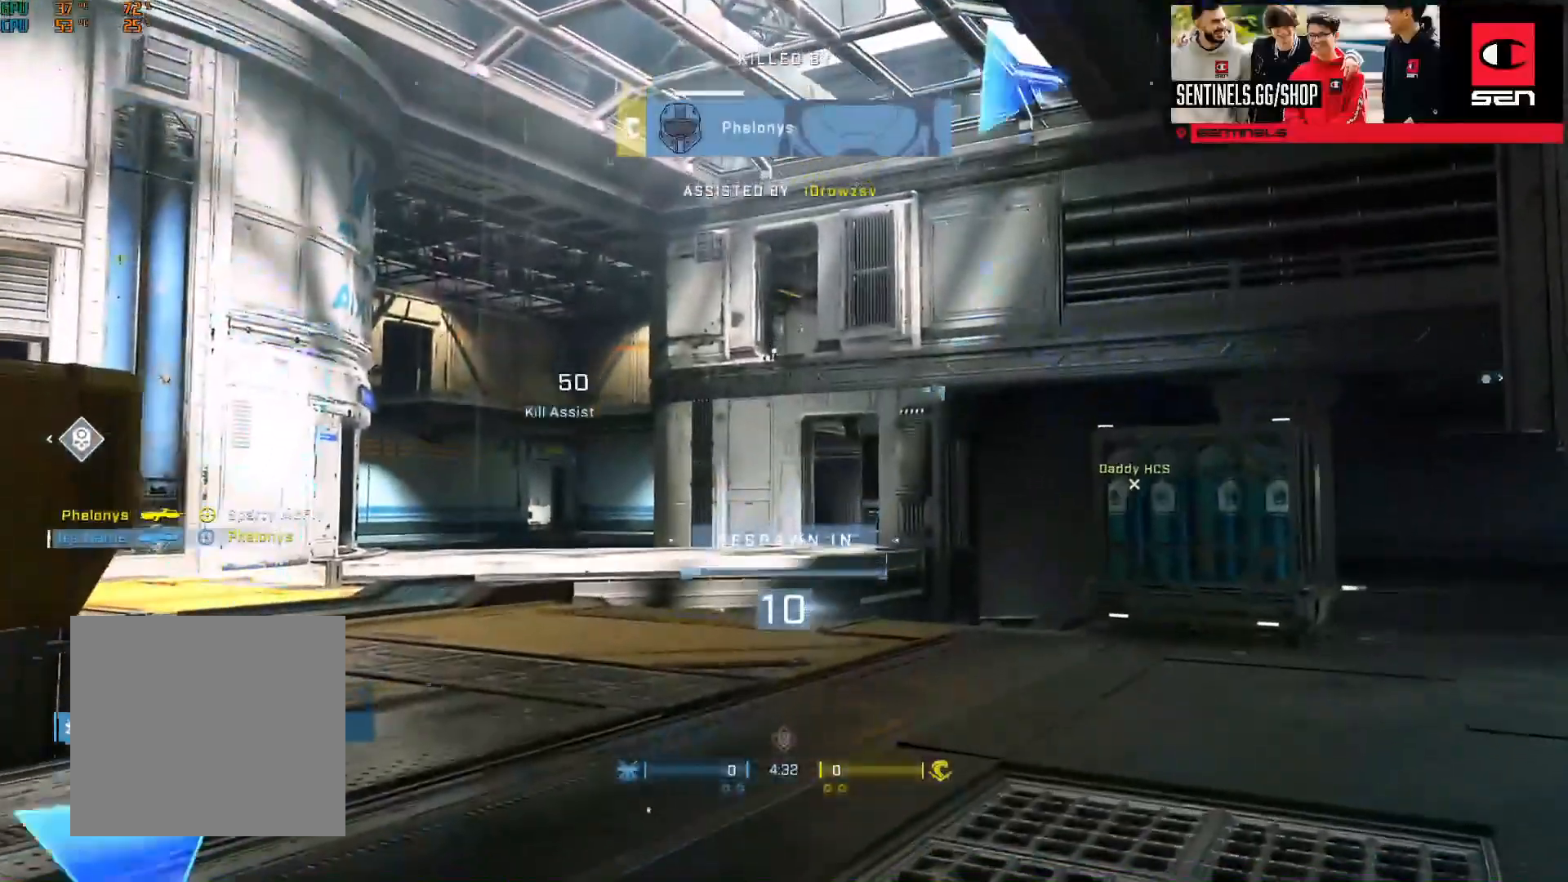
{"buttons": ["R1"], "left_stick": "center", "right_stick": "center", "events": [[84, "R1", "down"], [201, "R1", "up"], [267, "R1", "down"], [367, "R1", "up"], [417, "R1", "down"]]}
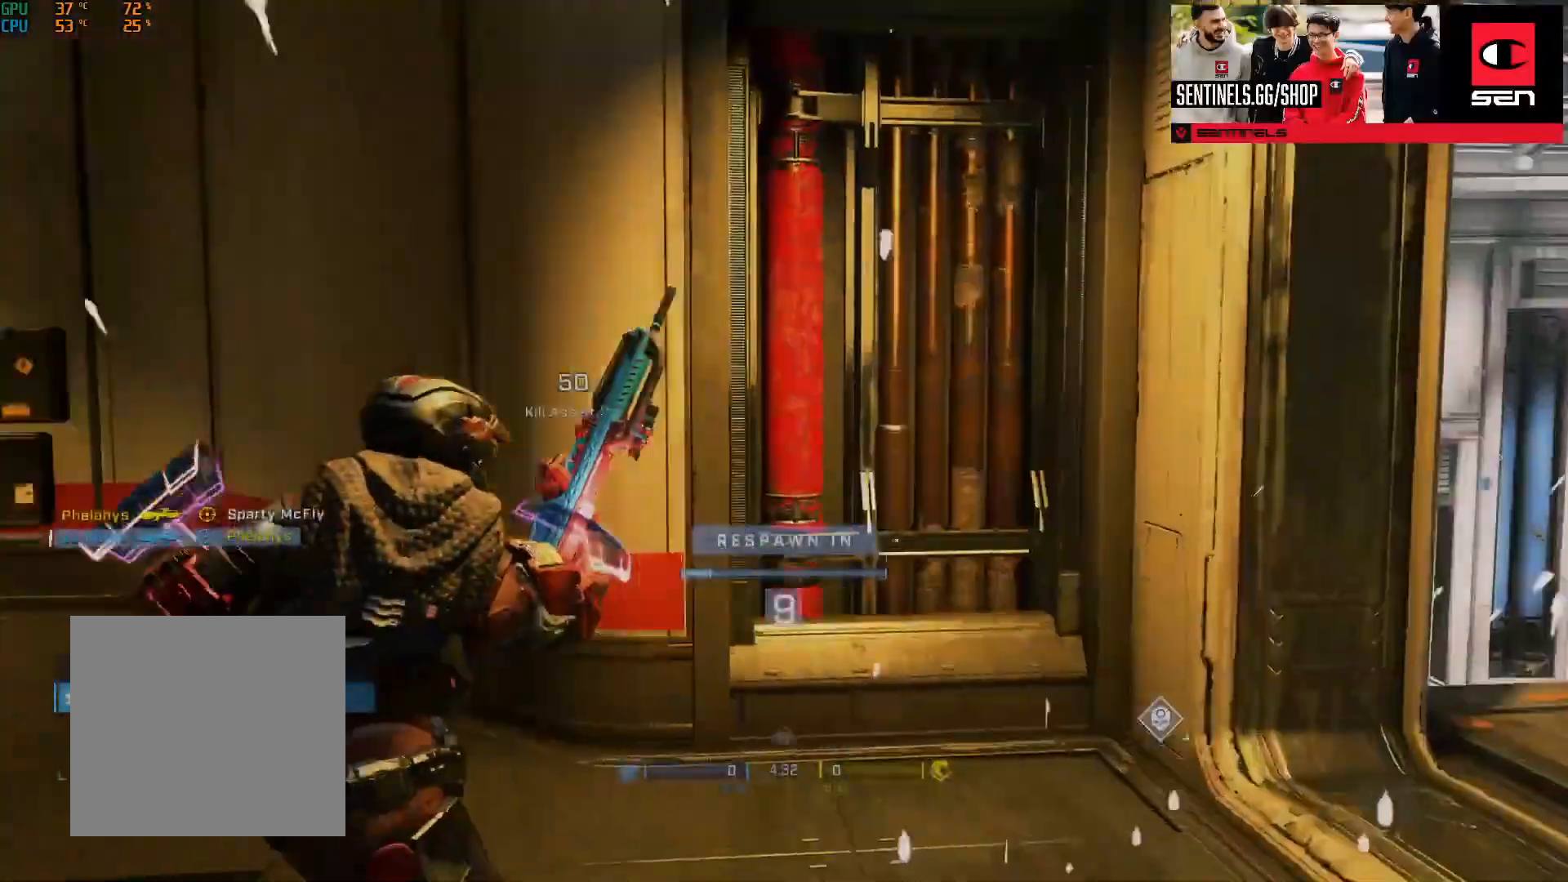
{"buttons": ["R1"], "left_stick": "center", "right_stick": "center", "events": [[17, "R1", "up"], [267, "R1", "down"], [367, "R1", "up"], [434, "R1", "down"]]}
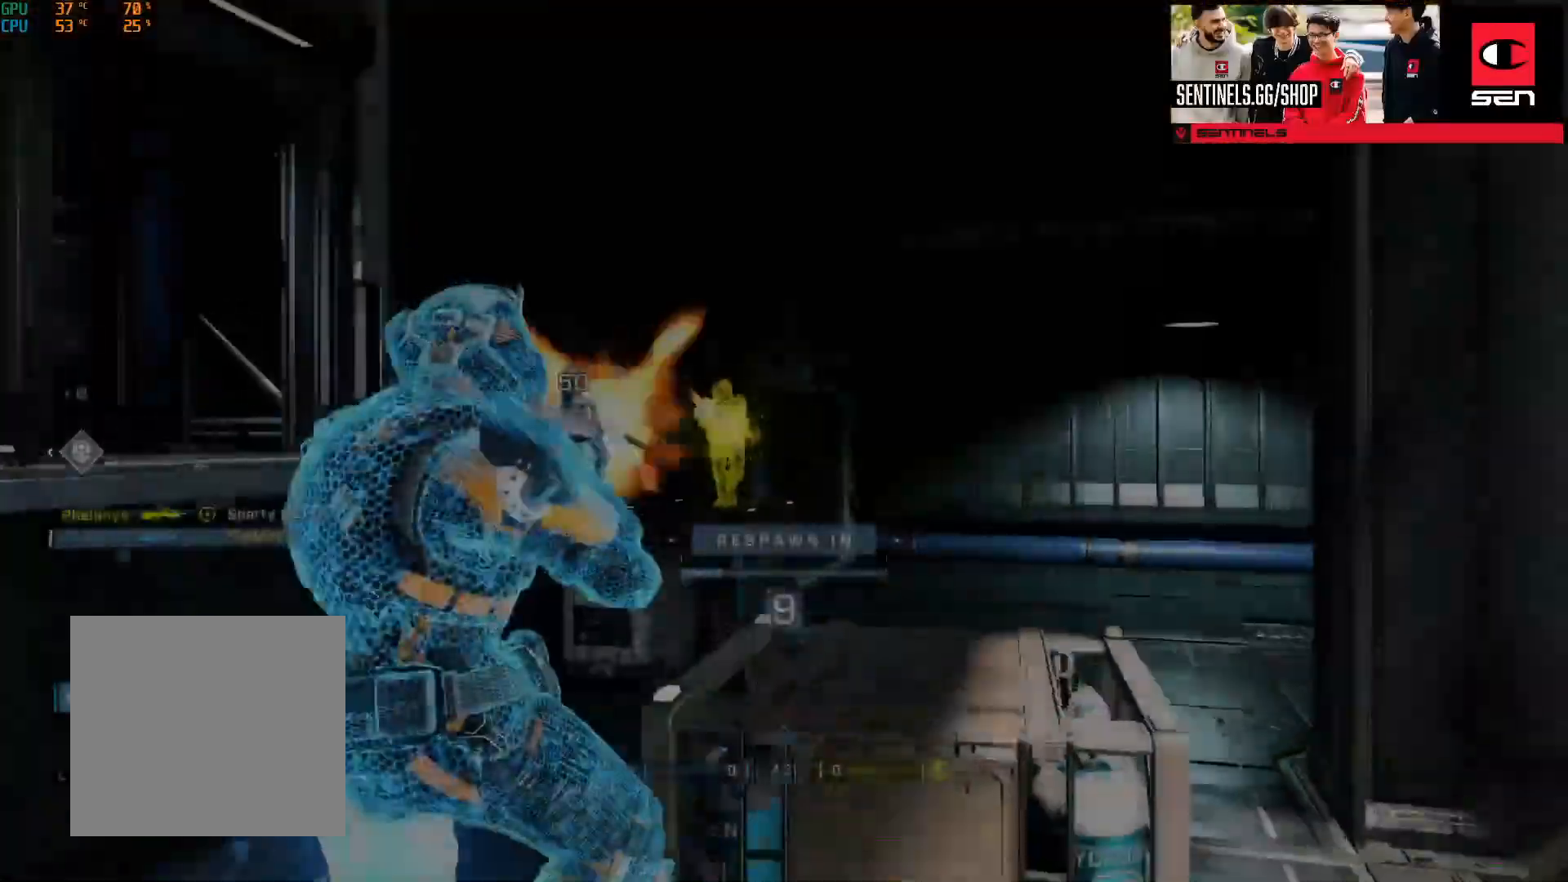
{"buttons": [], "left_stick": "center", "right_stick": "center", "events": [[34, "R1", "up"], [100, "SELECT", "down"], [484, "SELECT", "up"]]}
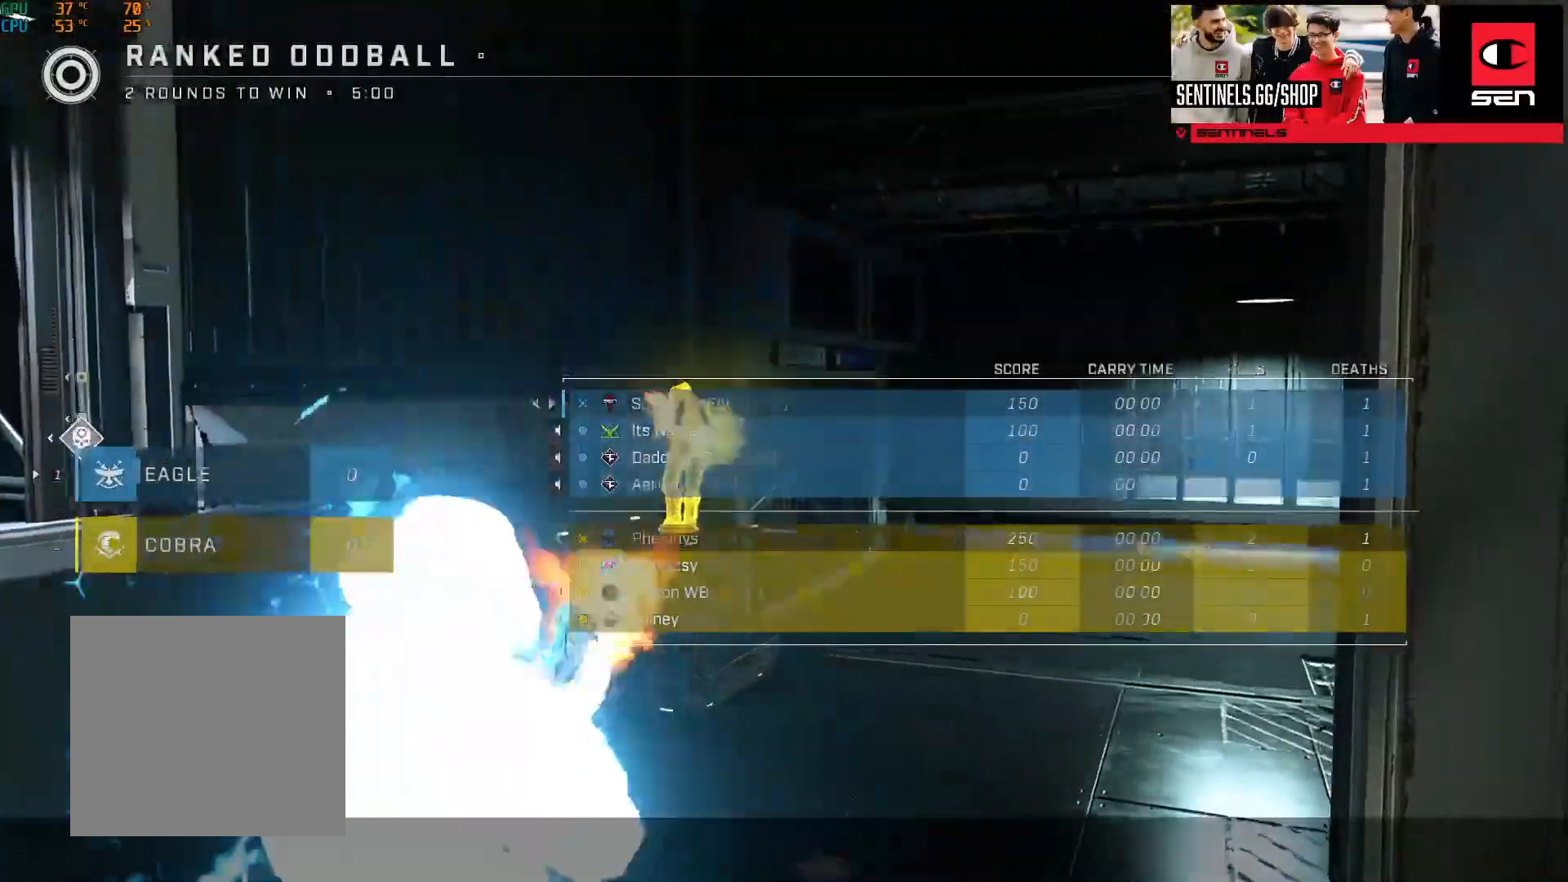
{"buttons": ["R1"], "left_stick": "center", "right_stick": "center", "events": [[484, "R1", "down"]]}
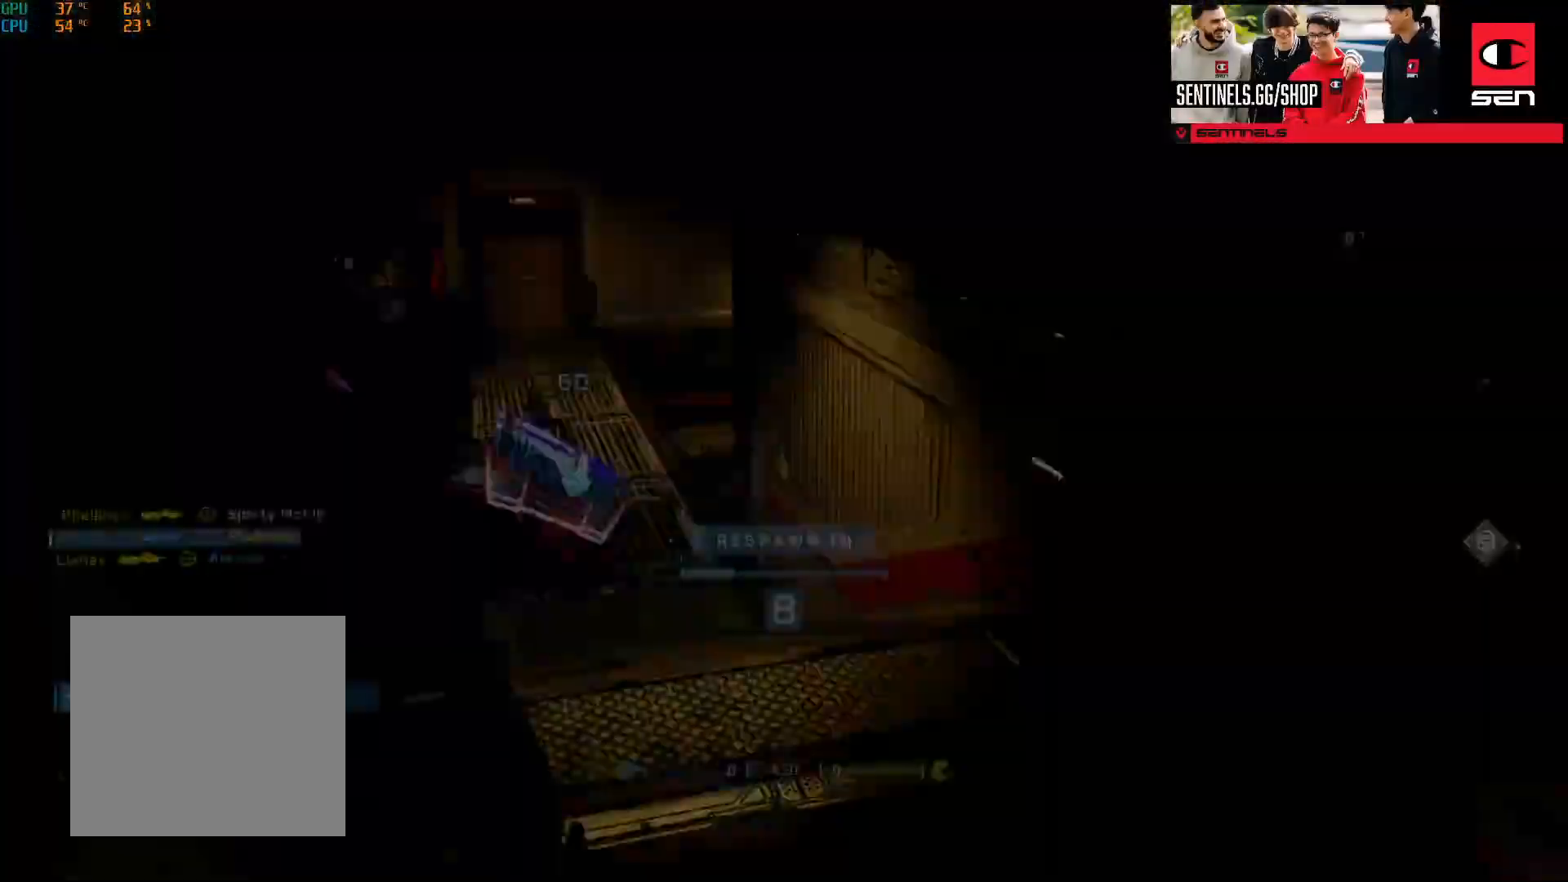
{"buttons": [], "left_stick": "center", "right_stick": "center", "events": [[50, "R1", "up"]]}
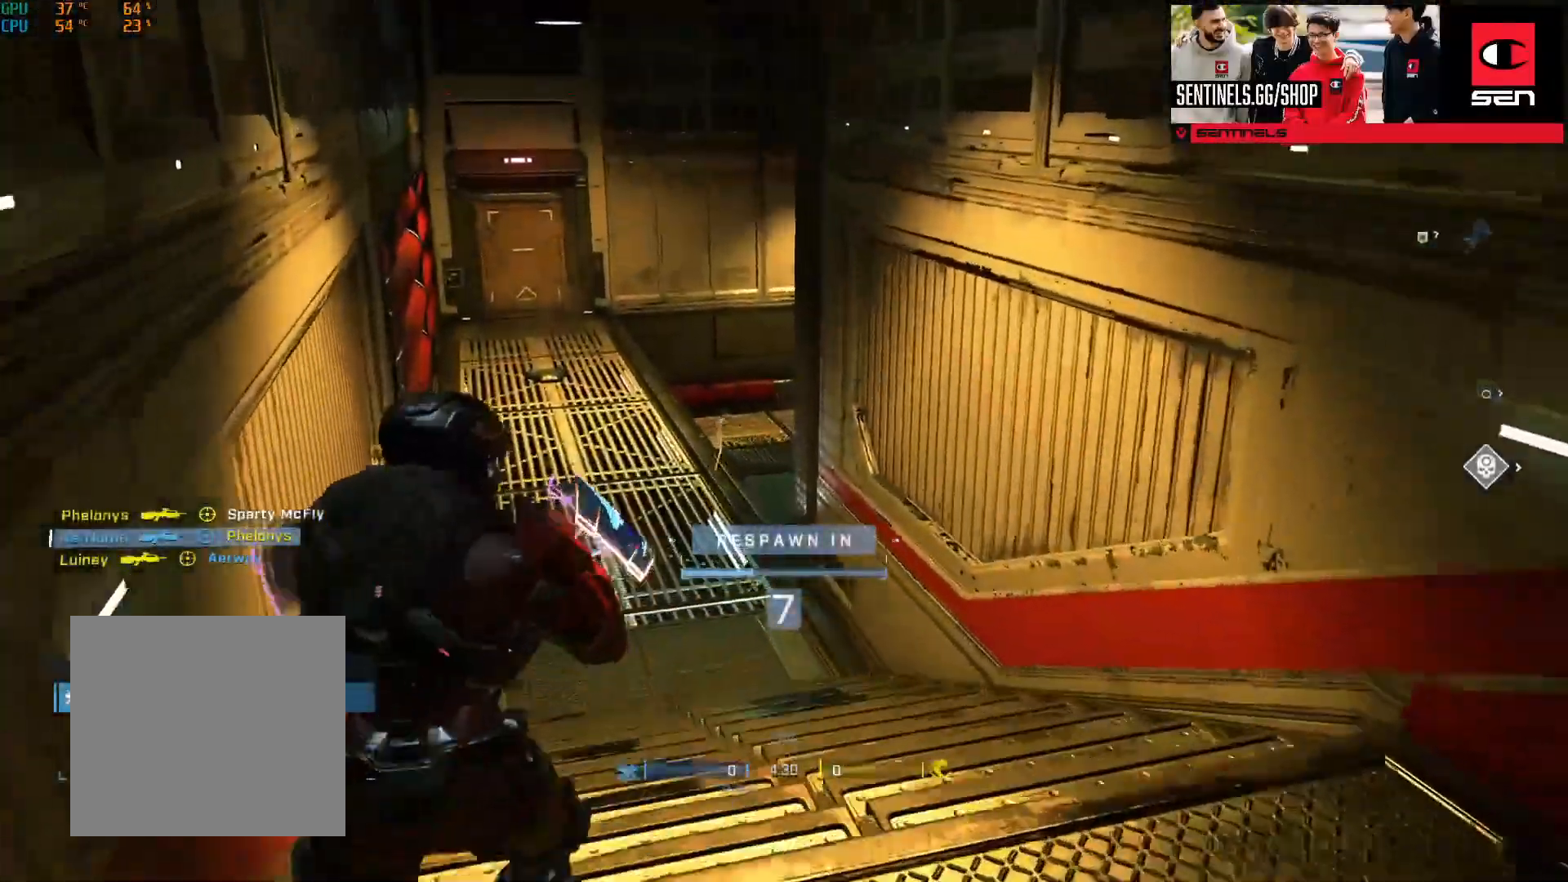
{"buttons": ["SELECT"], "left_stick": "center", "right_stick": "center", "events": [[100, "SELECT", "down"]]}
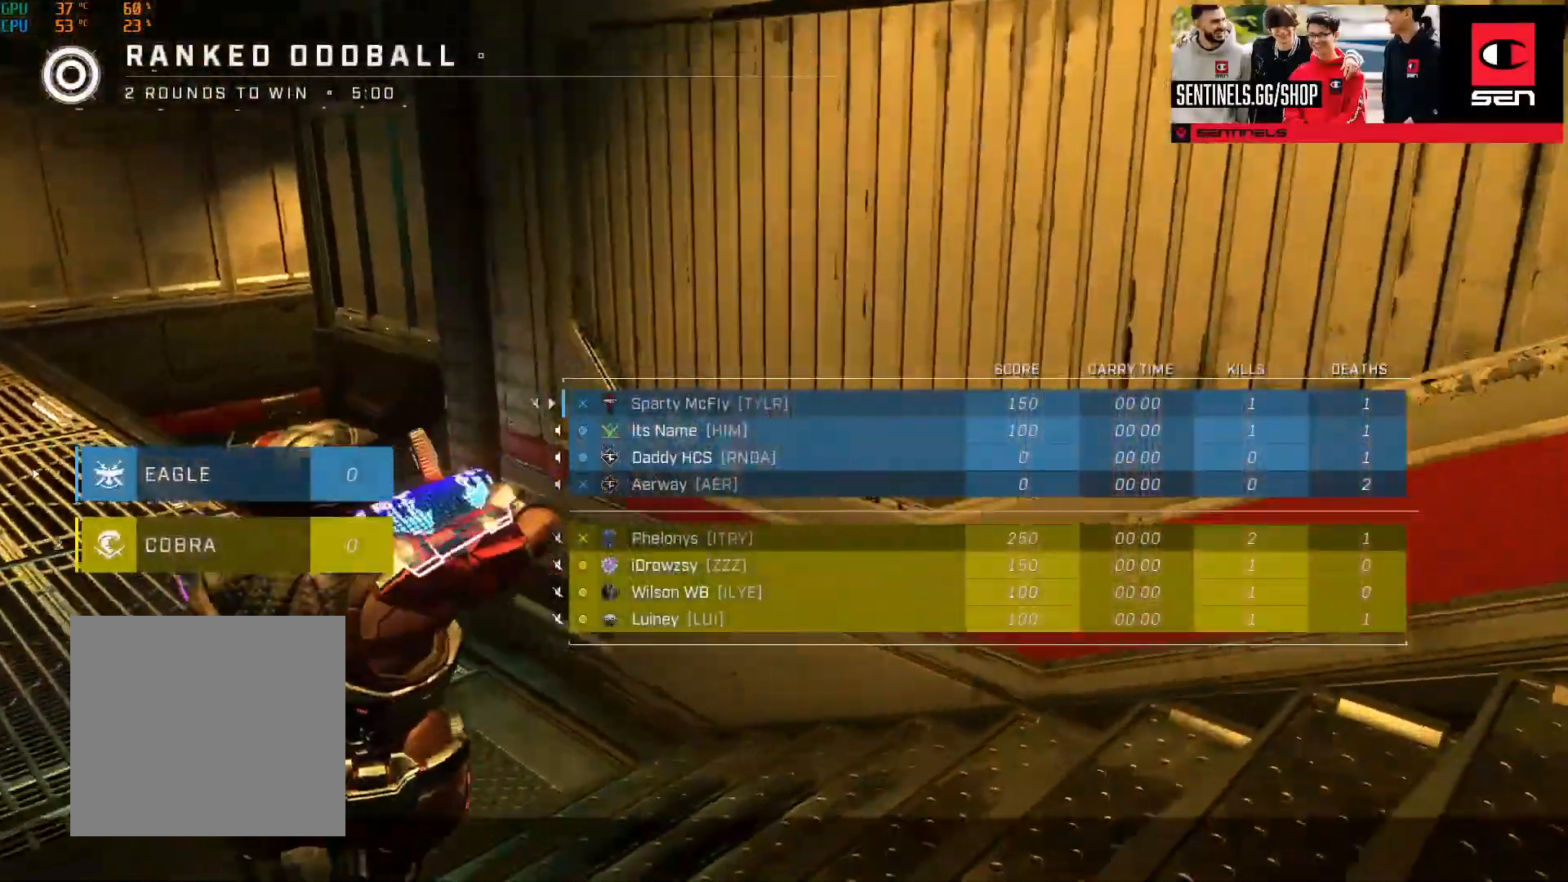
{"buttons": ["SELECT"], "left_stick": "center", "right_stick": "center", "events": []}
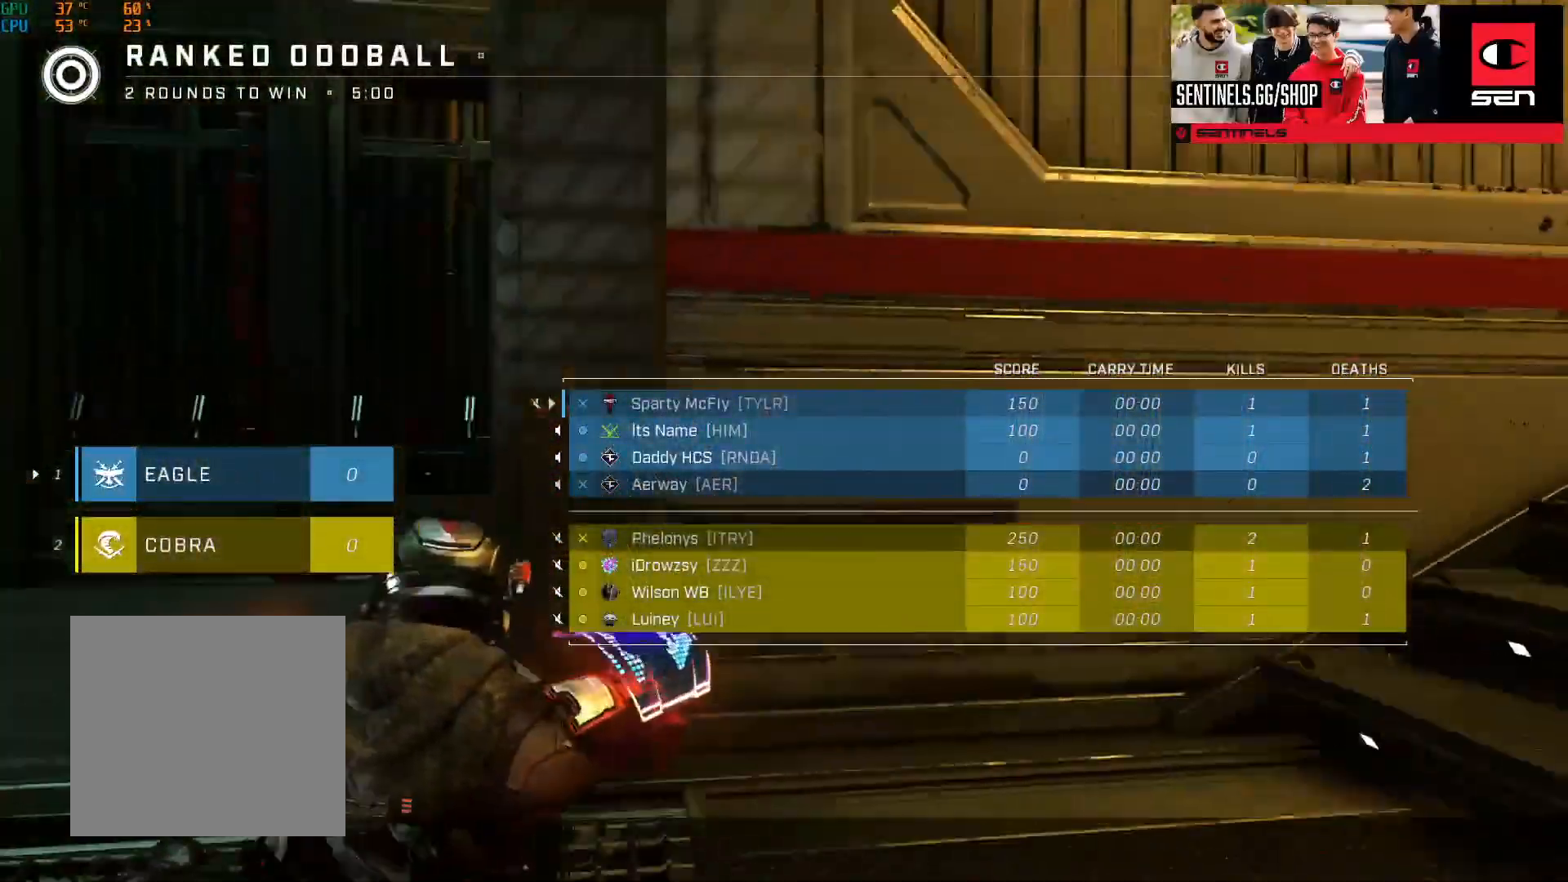
{"buttons": [], "left_stick": "center", "right_stick": "center", "events": [[83, "SELECT", "up"], [217, "R1", "down"], [250, "R1", "up"]]}
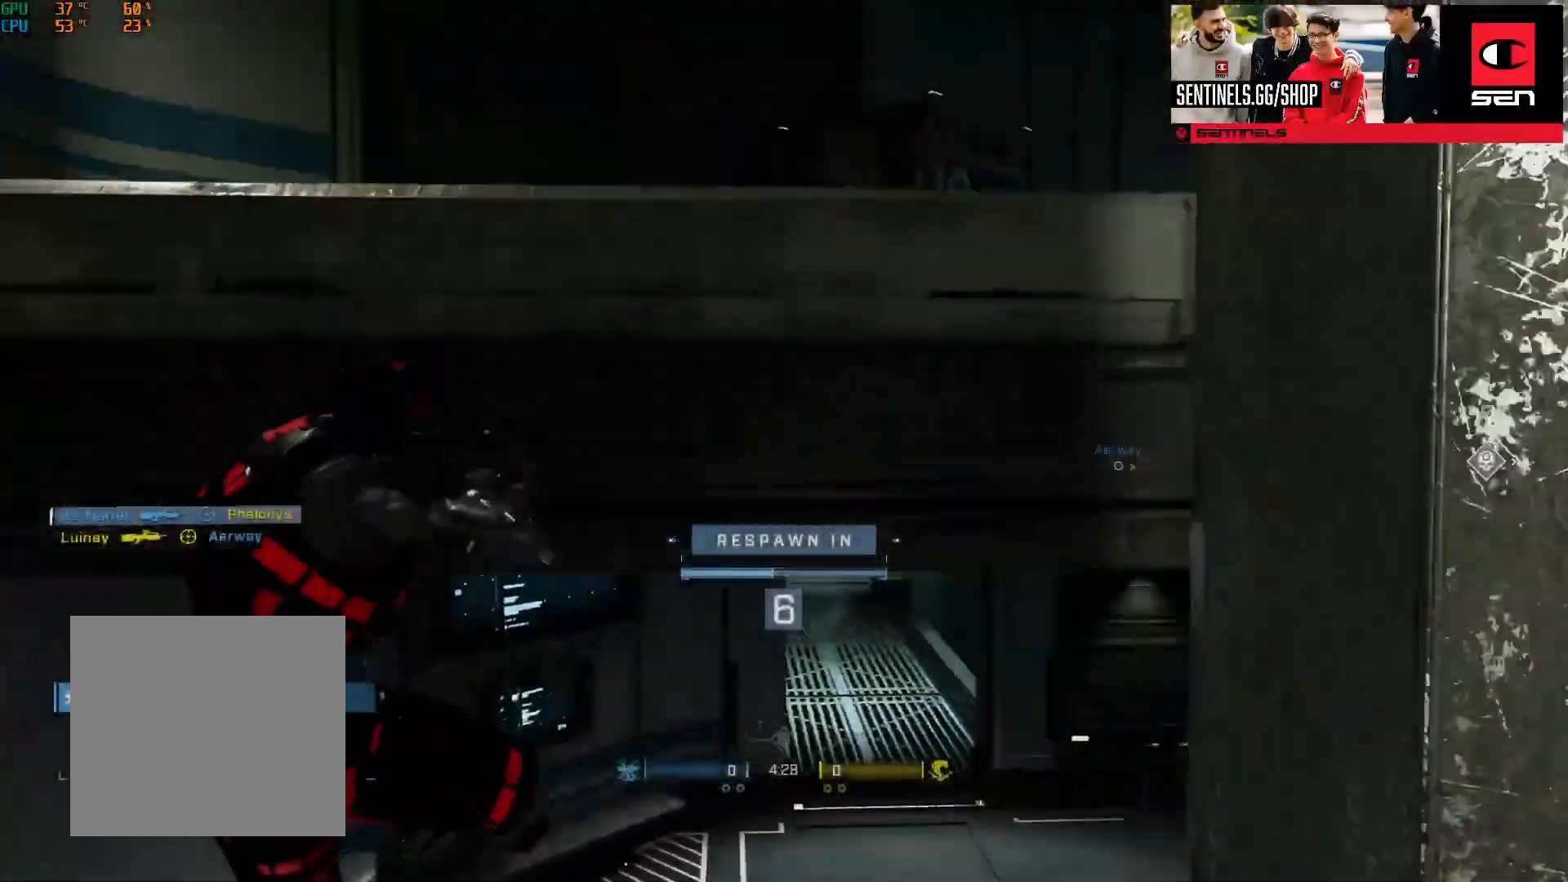
{"buttons": [], "left_stick": "center", "right_stick": "center", "events": [[267, "R1", "down"], [351, "R1", "up"]]}
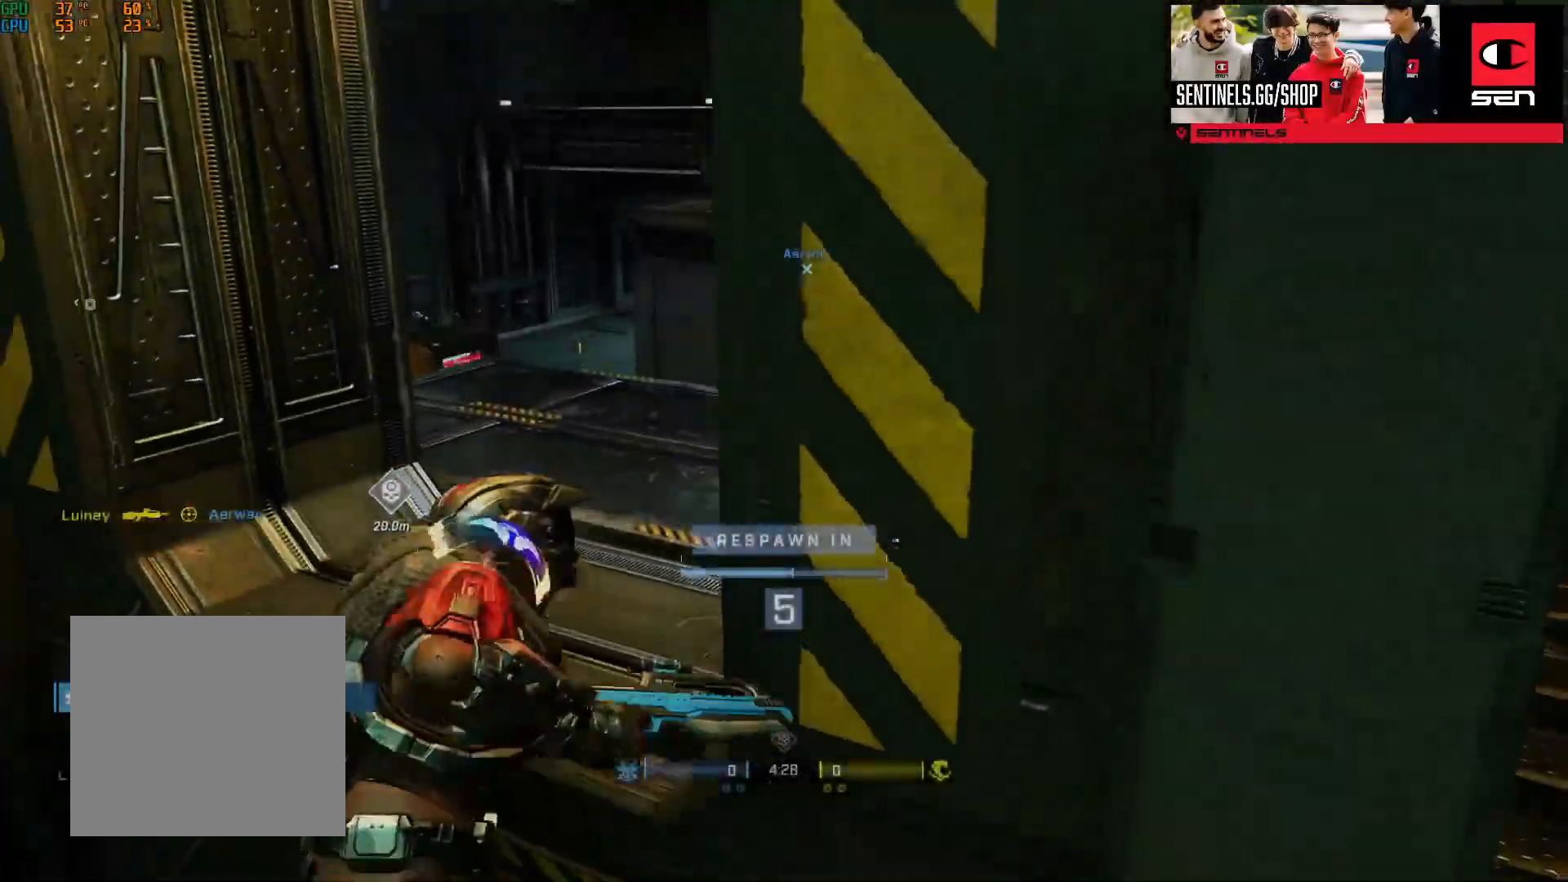
{"buttons": [], "left_stick": "center", "right_stick": "center", "events": []}
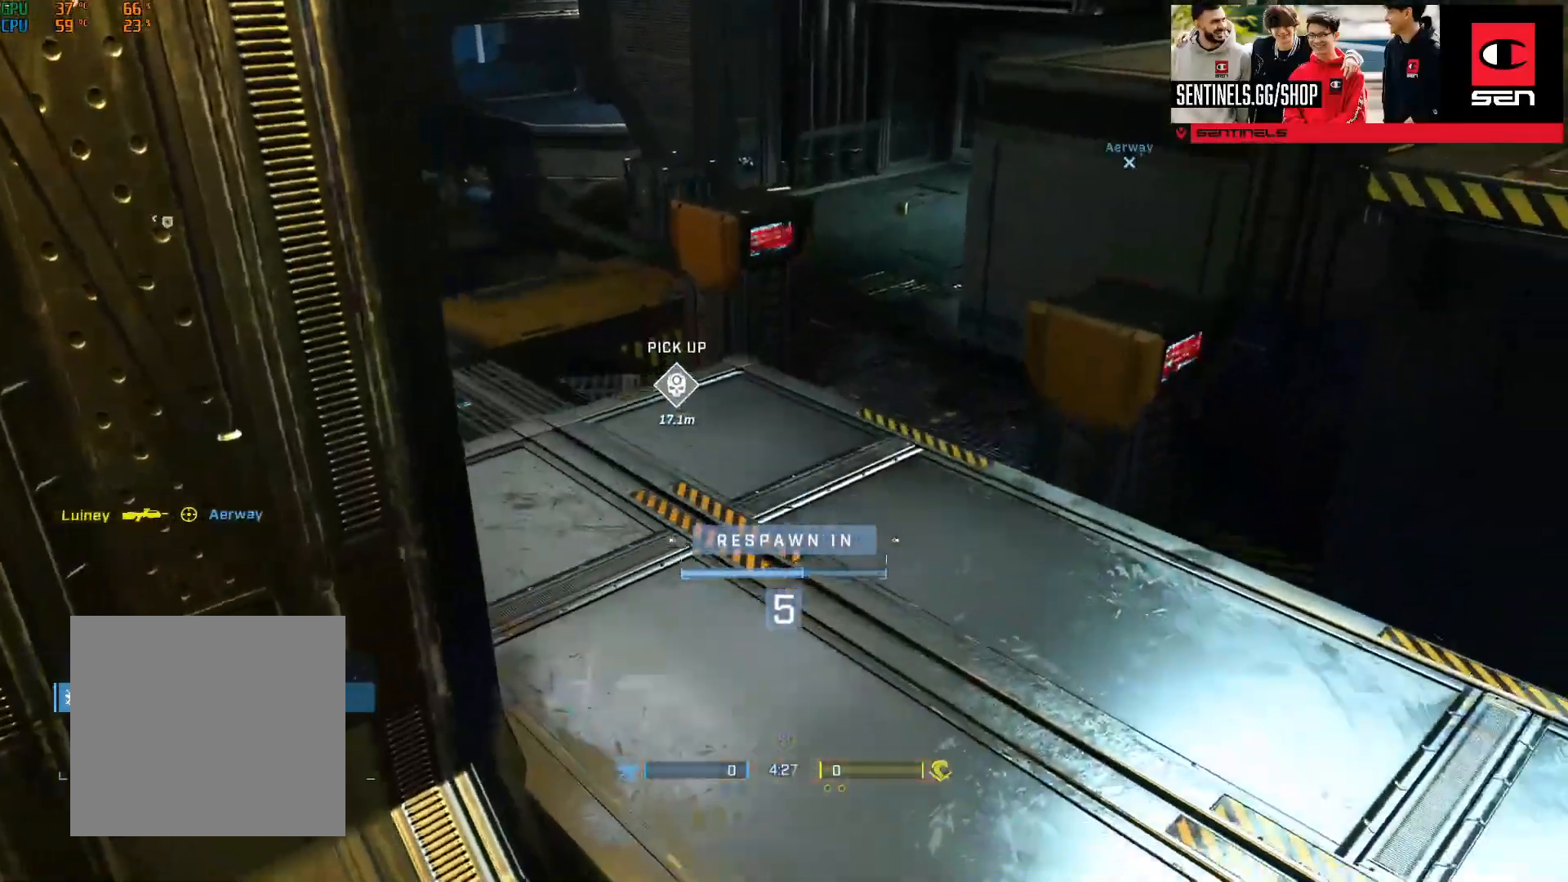
{"buttons": [], "left_stick": "up", "right_stick": "center", "events": [[217, "L1", "down"], [217, "L2", "down"], [234, "left_stick", "up"], [301, "L2", "up"], [317, "L1", "up"]]}
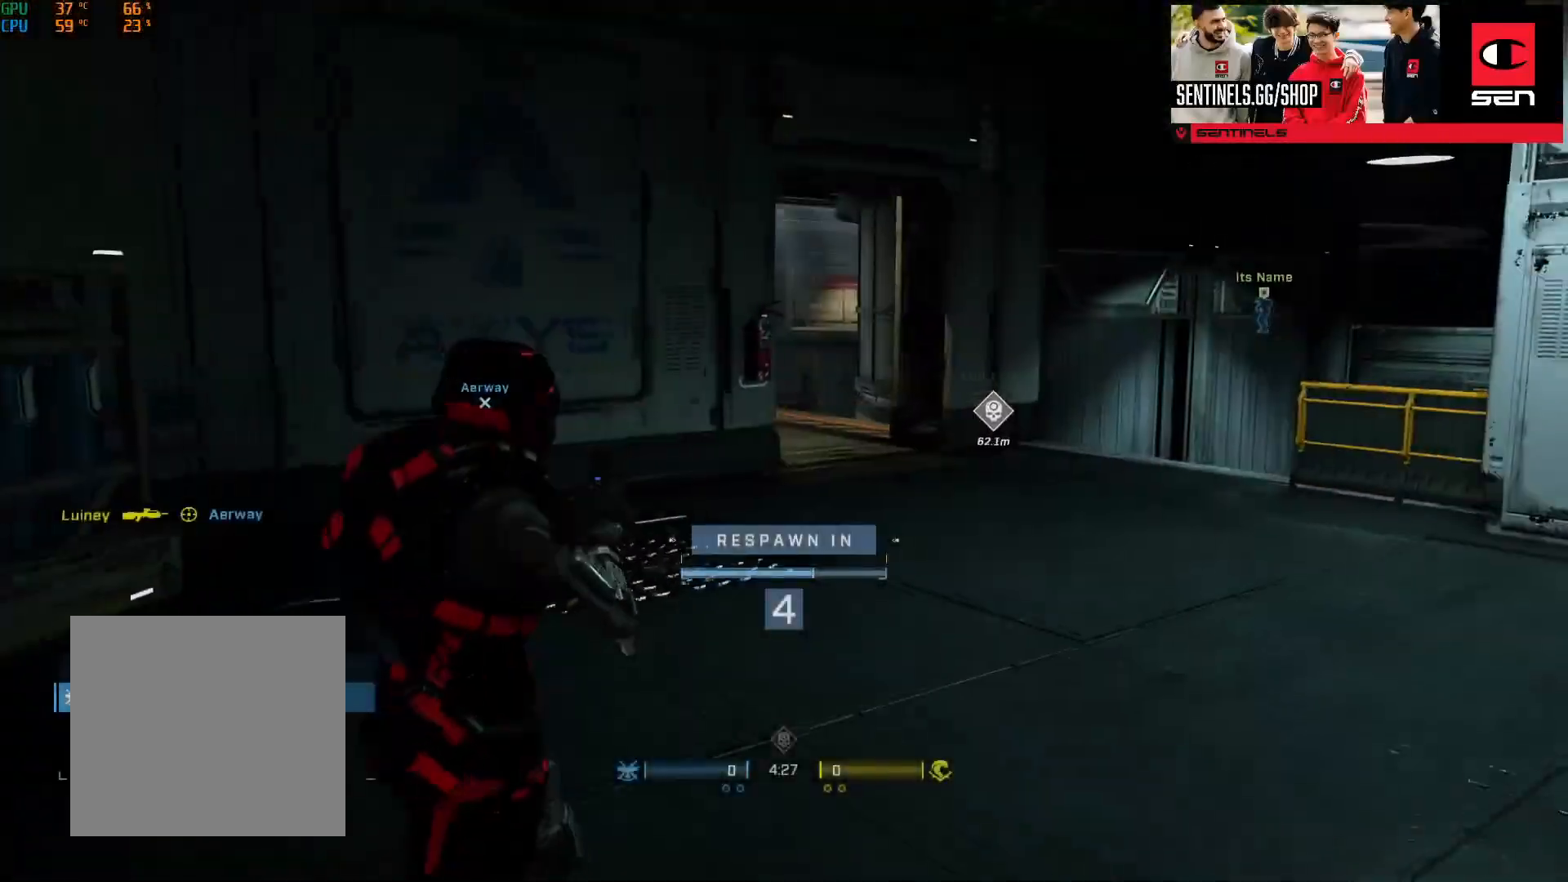
{"buttons": [], "left_stick": "up", "right_stick": "center", "events": [[267, "L1", "down"], [350, "L1", "up"]]}
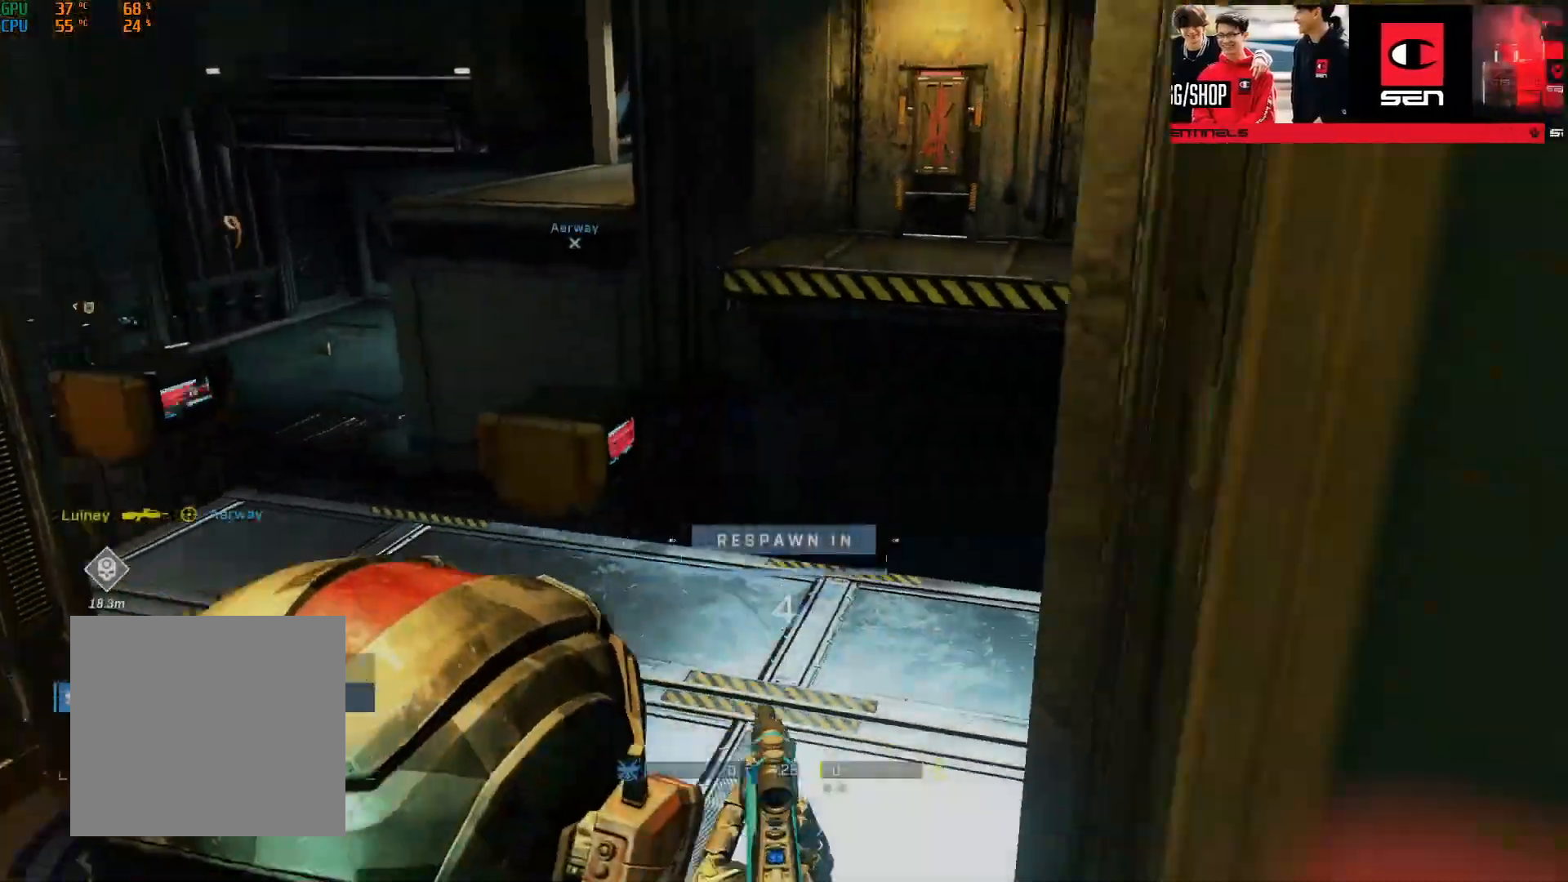
{"buttons": [], "left_stick": "up", "right_stick": "center", "events": [[117, "right_stick", "up-right"], [217, "right_stick", "up-left"], [267, "right_stick", "down-left"], [317, "right_stick", "down-right"], [384, "right_stick", "up-right"], [467, "right_stick", "center"]]}
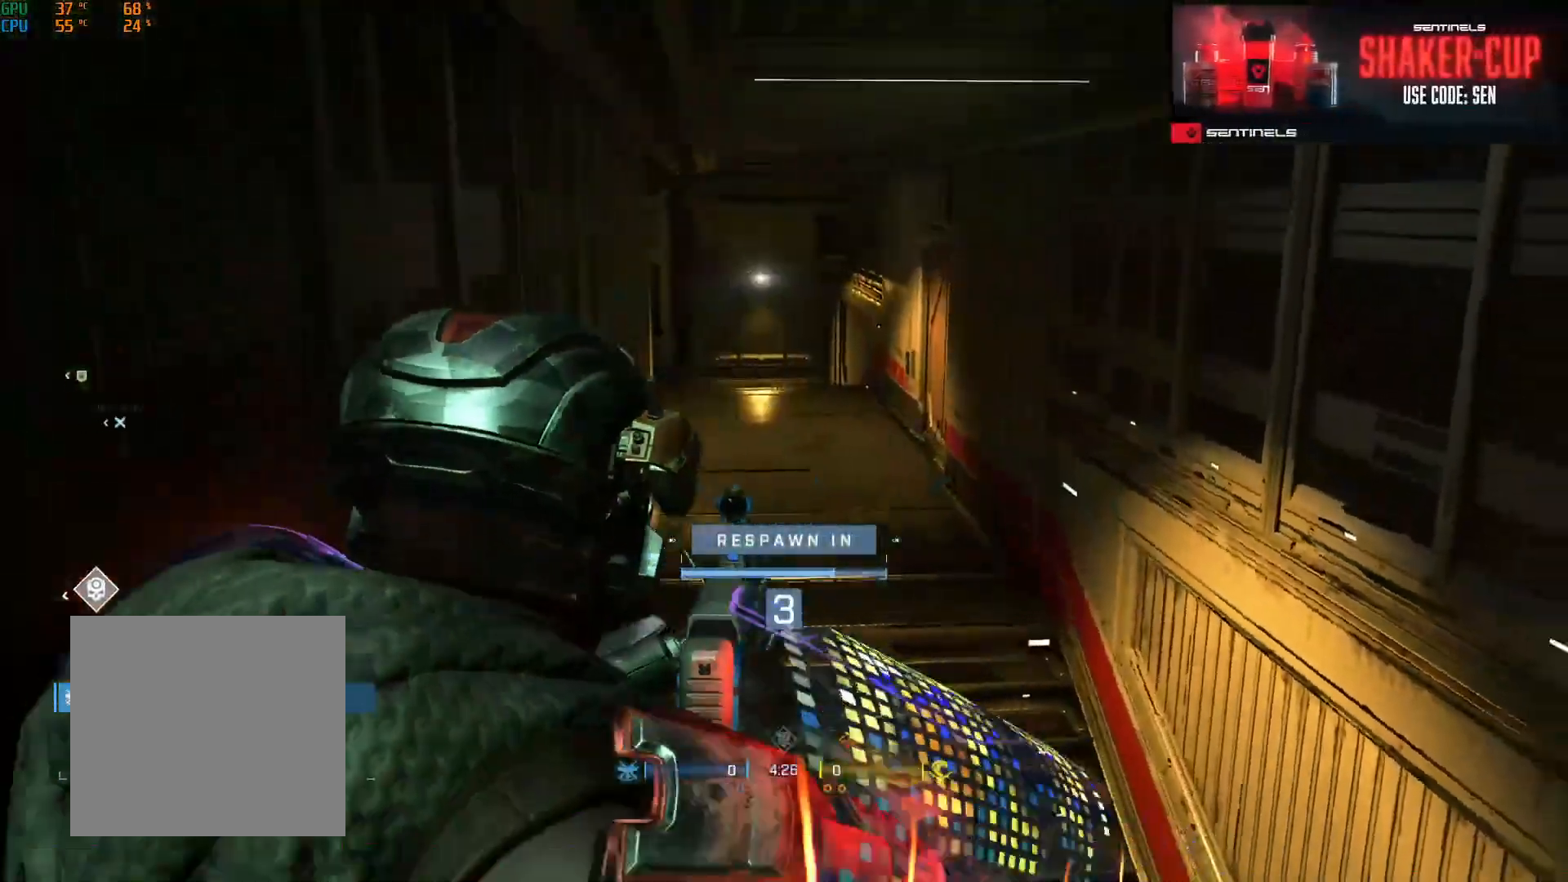
{"buttons": [], "left_stick": "up", "right_stick": "center", "events": [[150, "L1", "down"], [183, "R1", "down"], [267, "L1", "up"], [283, "R1", "up"]]}
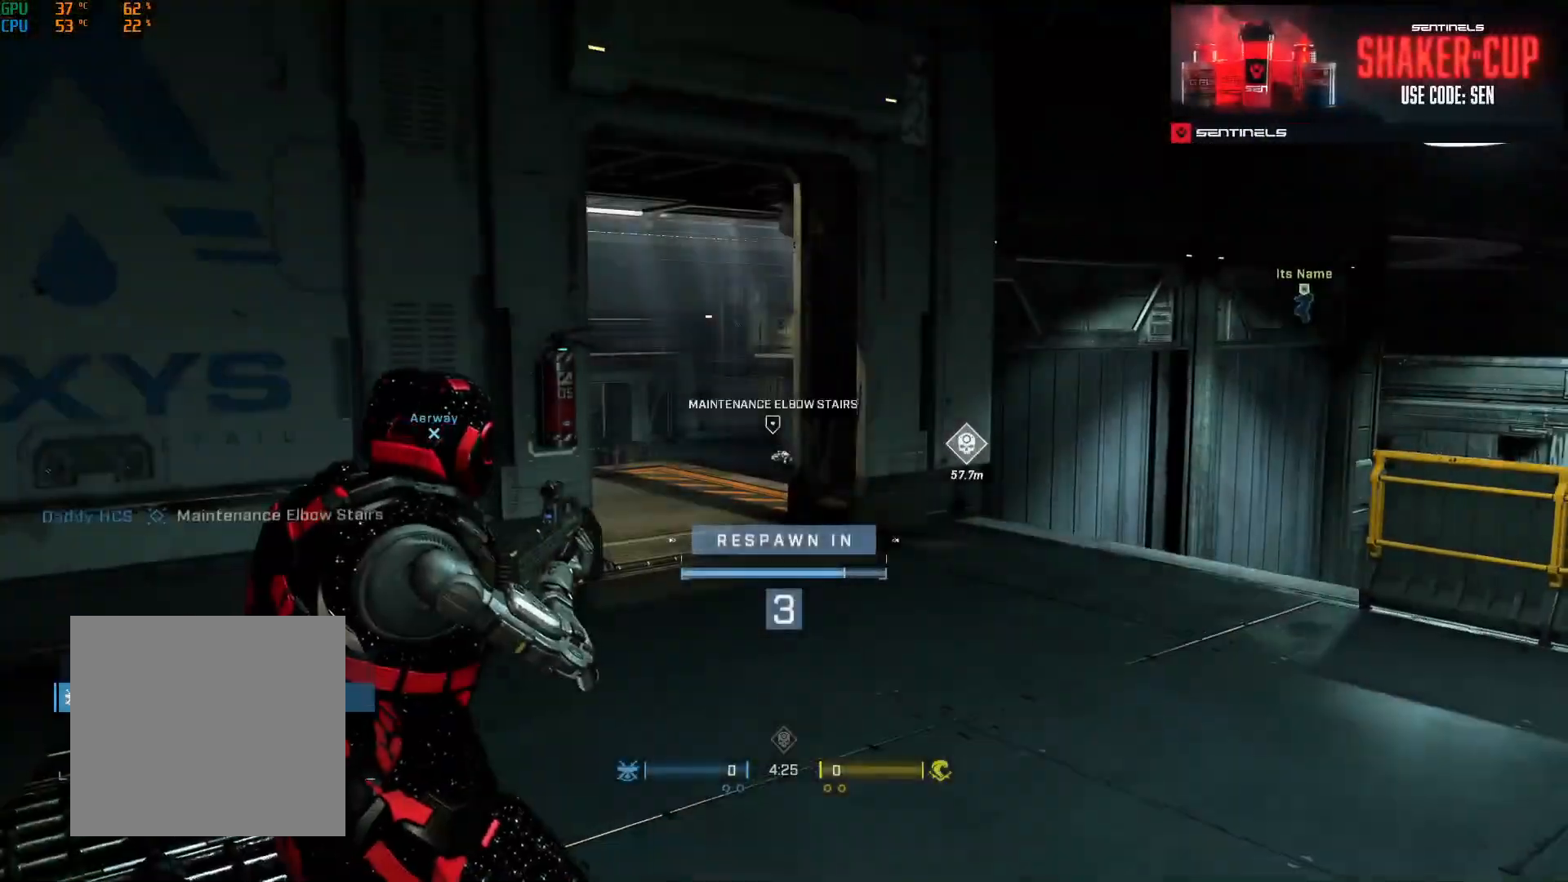
{"buttons": ["L1"], "left_stick": "up", "right_stick": "center", "events": [[117, "L1", "down"], [184, "L1", "up"], [317, "R1", "down"], [417, "L1", "down"], [417, "R1", "up"]]}
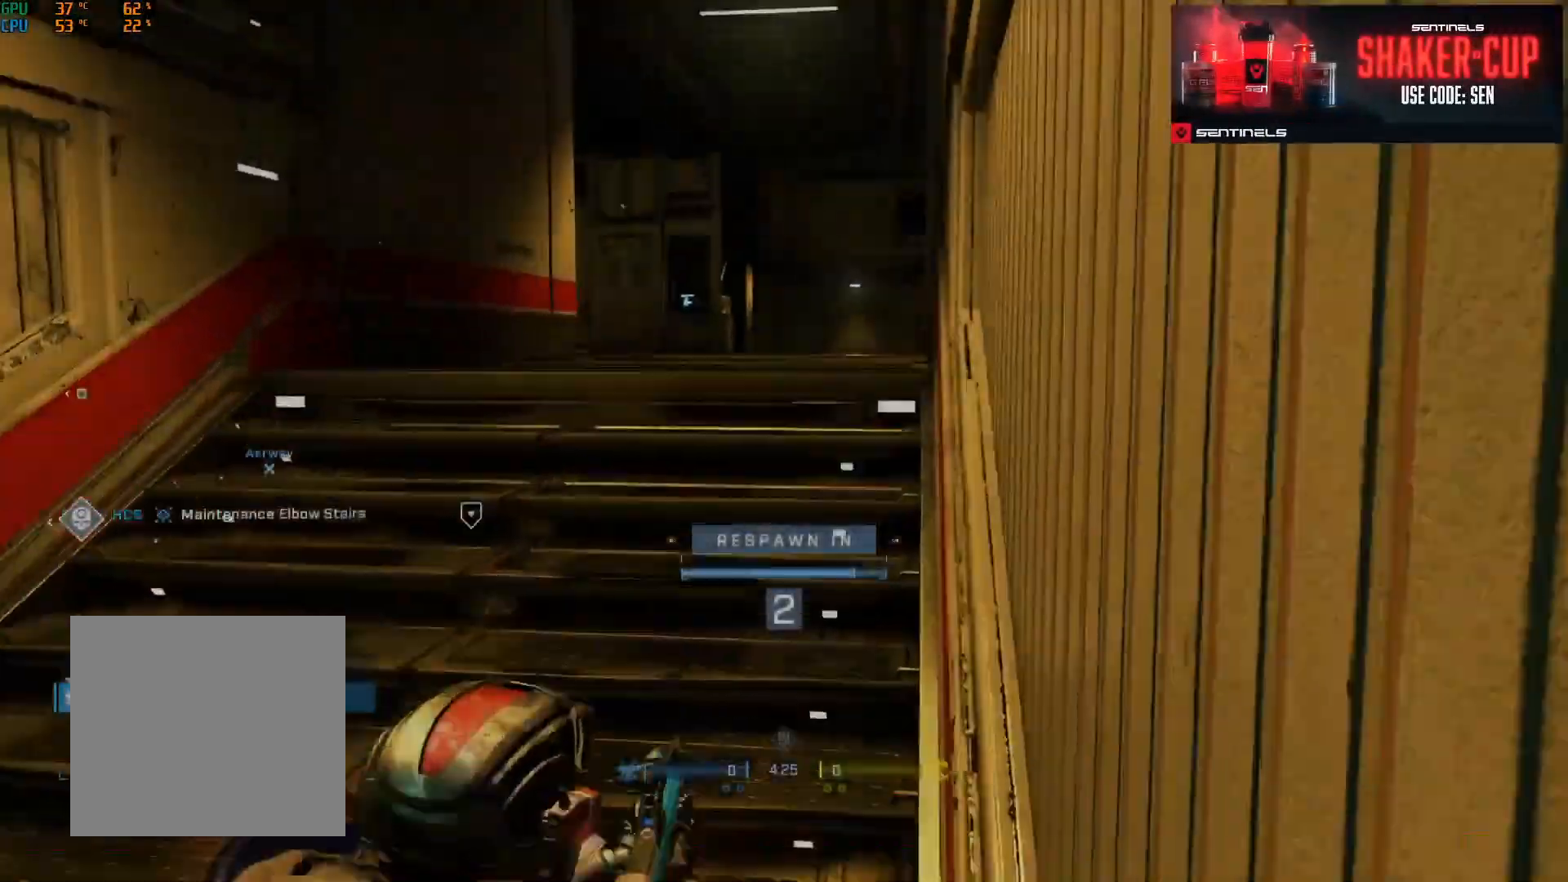
{"buttons": ["L1"], "left_stick": "up", "right_stick": "center", "events": [[34, "L1", "up"], [417, "L1", "down"], [417, "L2", "down"], [484, "L2", "up"]]}
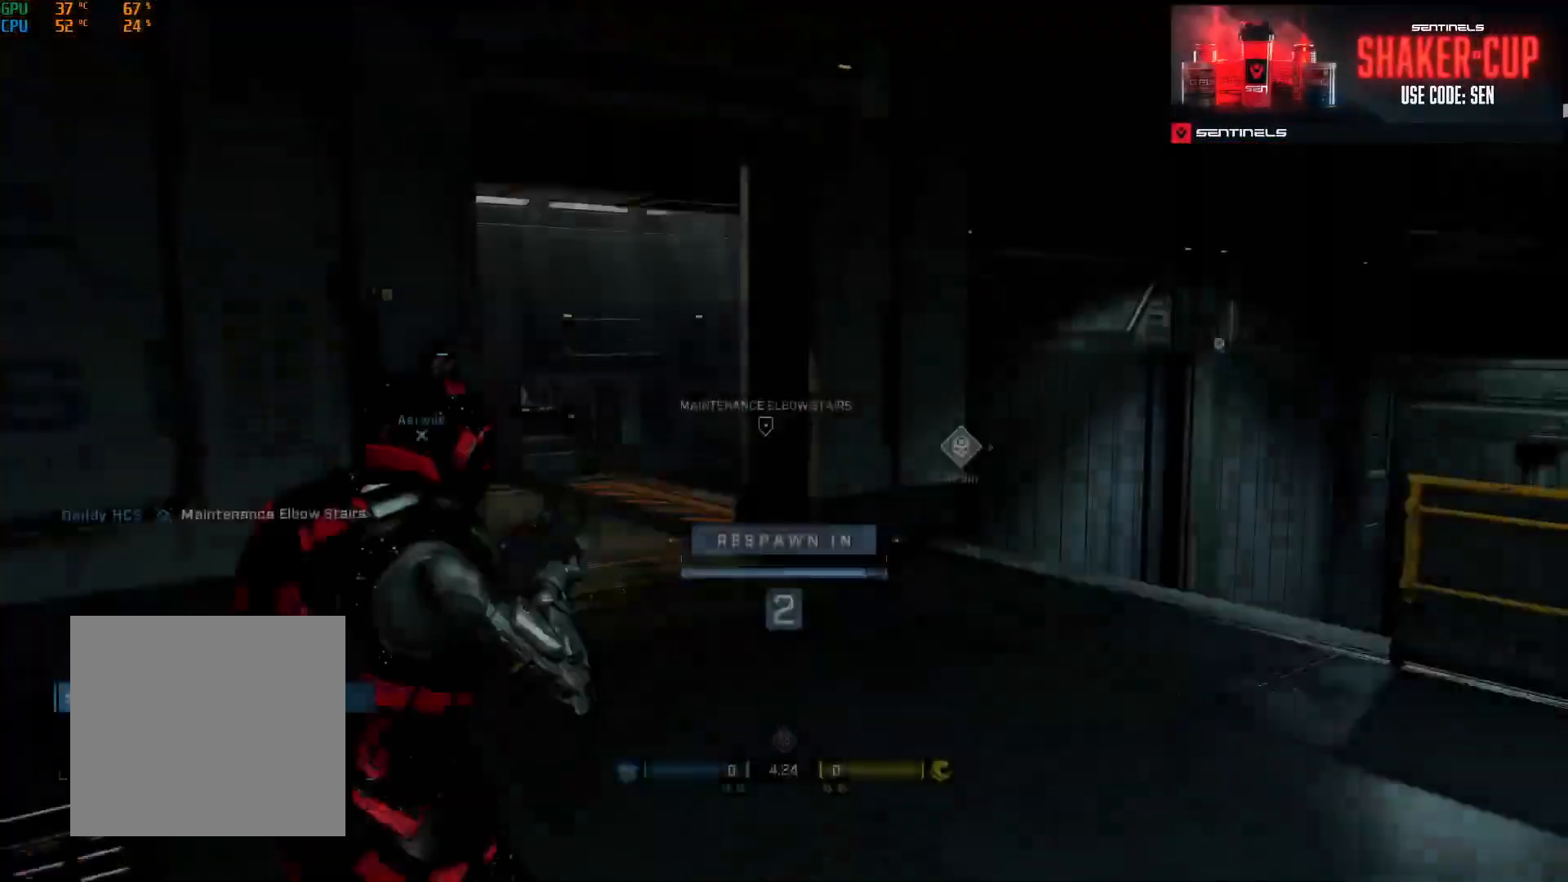
{"buttons": ["L1"], "left_stick": "up", "right_stick": "center", "events": [[33, "L1", "up"], [267, "A", "down"], [350, "A", "up"], [433, "L1", "down"]]}
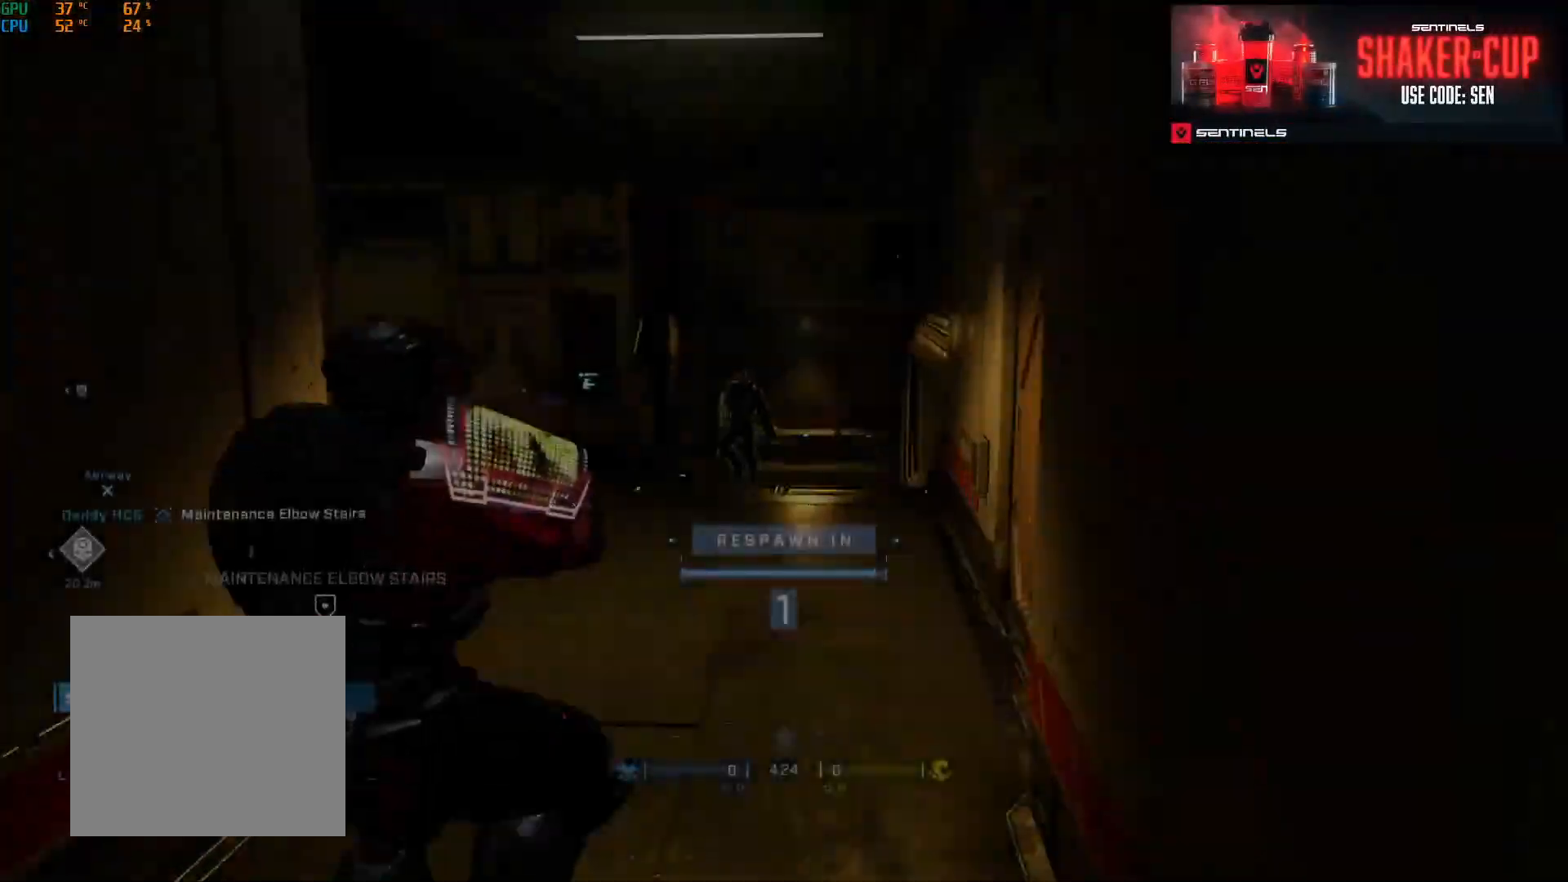
{"buttons": [], "left_stick": "up", "right_stick": "center", "events": [[17, "L1", "up"], [117, "A", "down"], [184, "A", "up"], [267, "A", "down"], [334, "A", "up"], [417, "A", "down"], [484, "A", "up"]]}